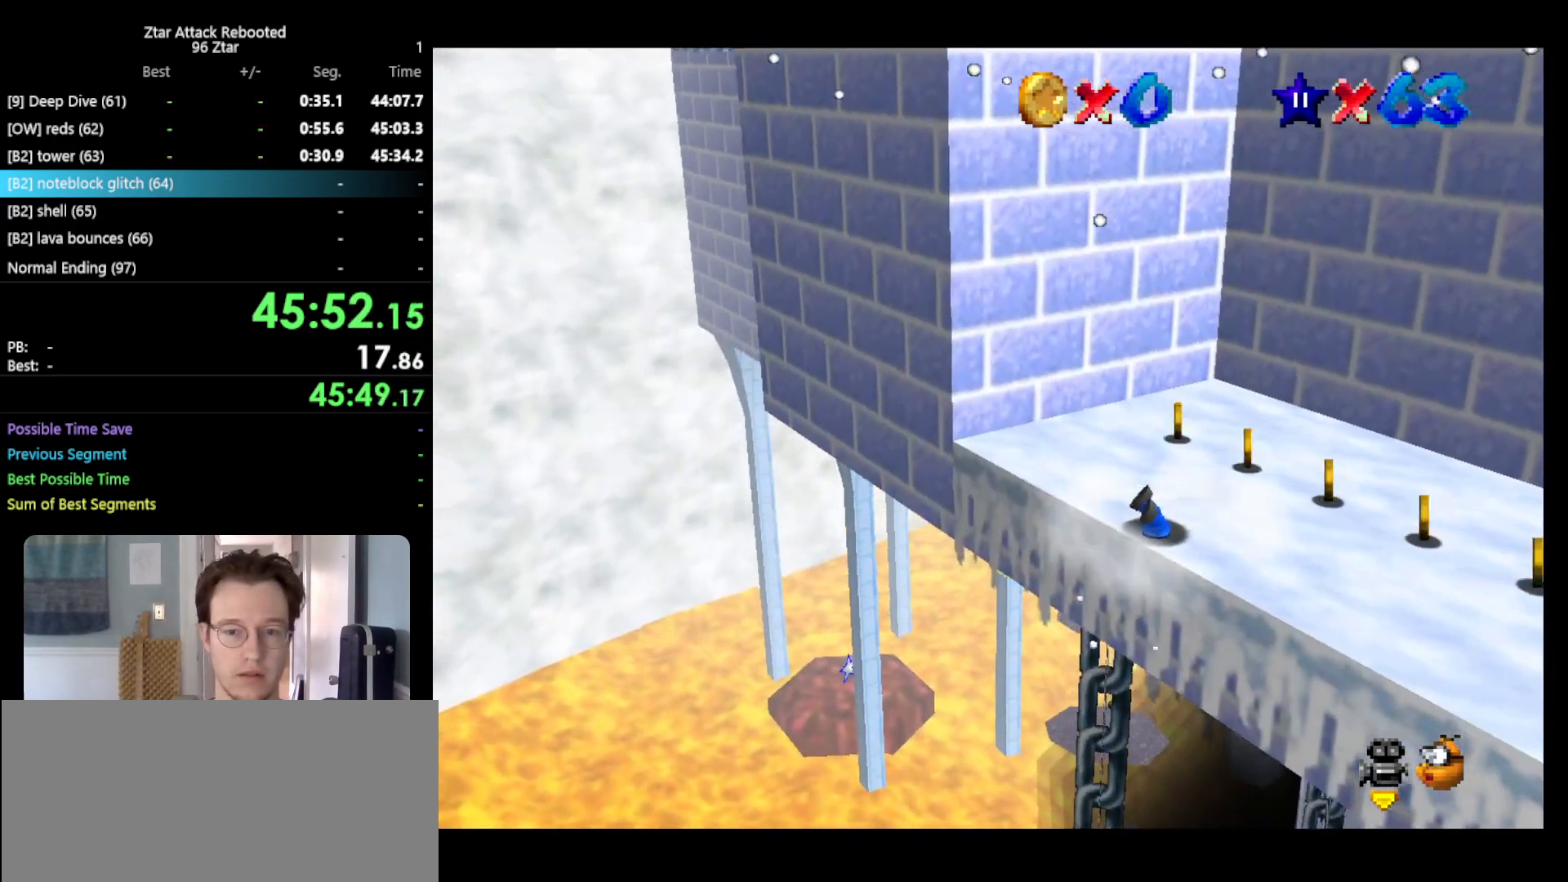
Gameplay with a controller (Nintendo layout); each line is a JSON object with the inputs held at the frame after it. "events" lists button and stick changes between this image and that frame as [ms after this image, input, new state], when the widget could be followed in between. Not read: L3 R3.
{"buttons": ["A", "B"], "left_stick": "center", "events": [[33, "left_stick", "center"], [117, "C_LEFT", "up"], [250, "A", "down"], [333, "A", "up"], [433, "A", "down"], [433, "B", "down"]]}
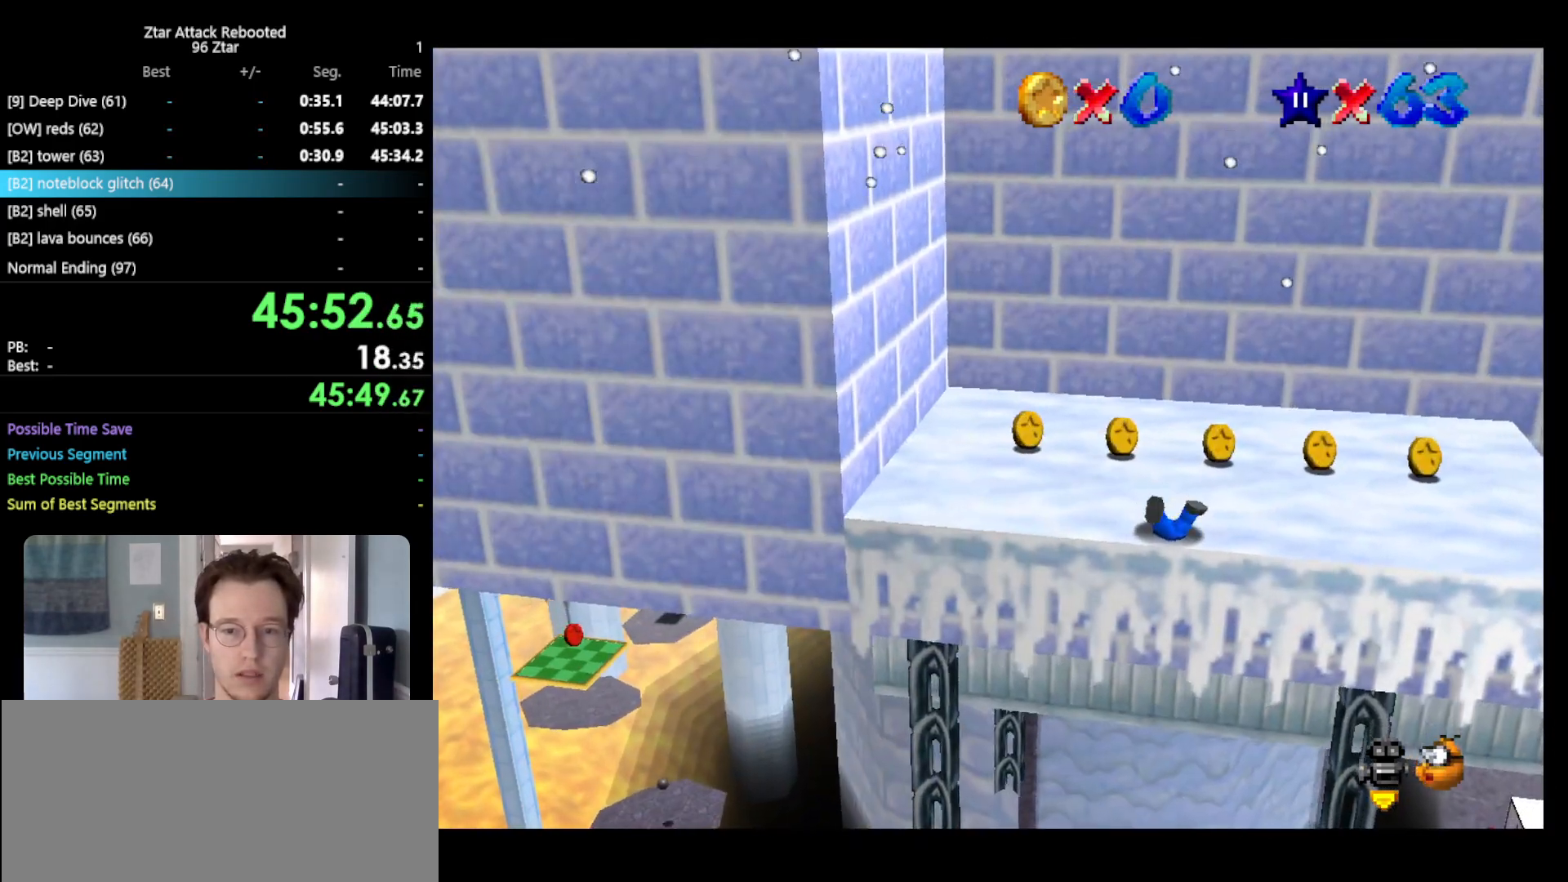
{"buttons": ["C_RIGHT"], "left_stick": "center", "events": [[83, "A", "up"], [83, "B", "up"], [183, "A", "down"], [217, "B", "down"], [283, "B", "up"], [317, "A", "up"], [450, "C_RIGHT", "down"]]}
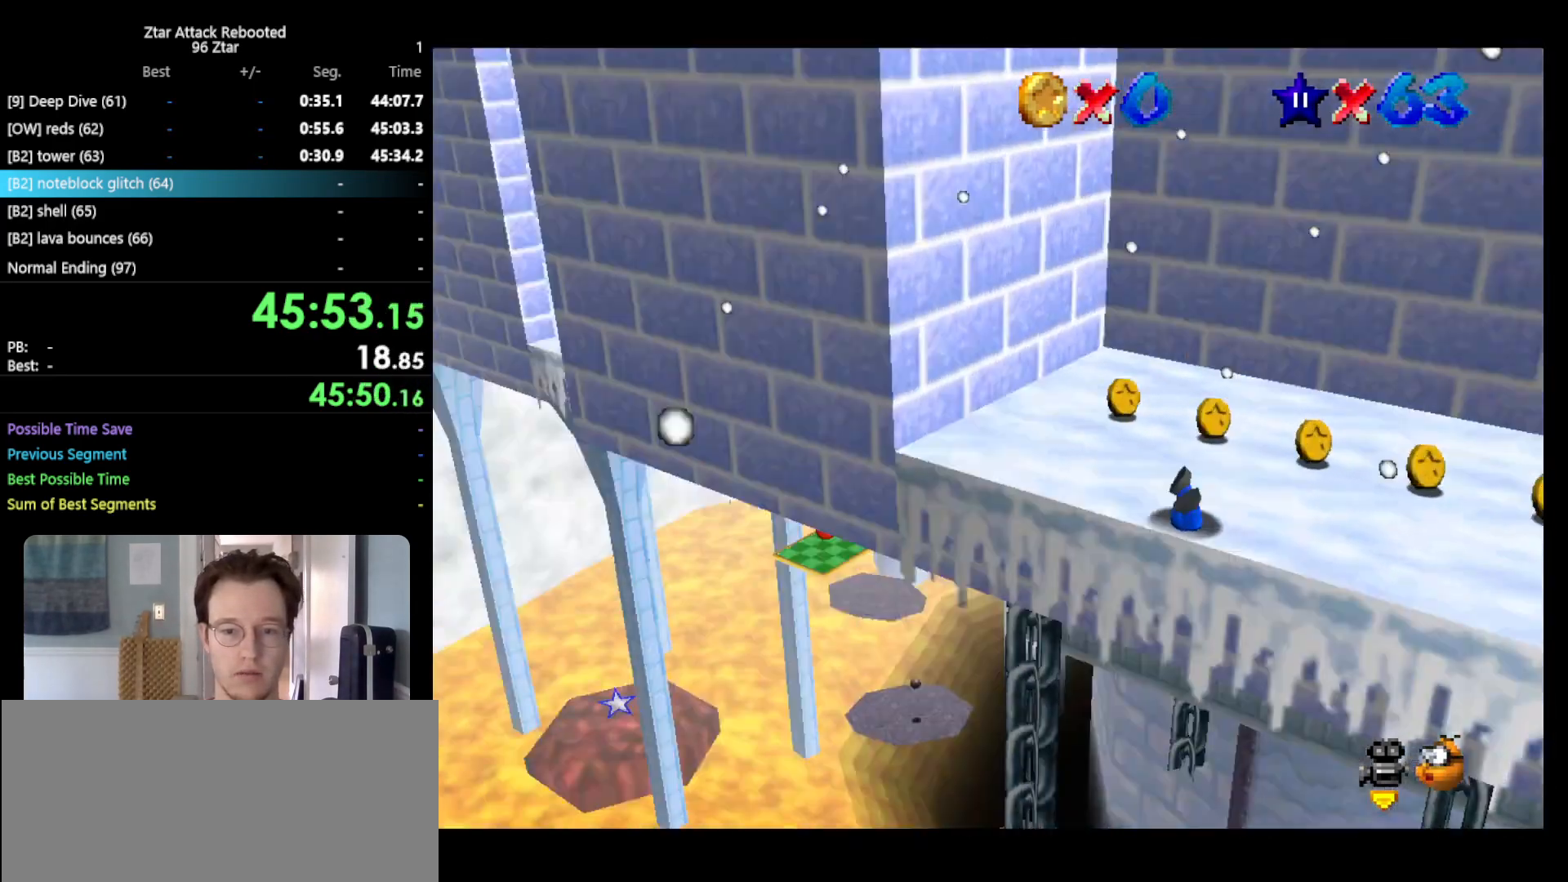
{"buttons": [], "left_stick": "center", "events": [[33, "C_RIGHT", "up"], [100, "C_RIGHT", "down"], [217, "C_RIGHT", "up"], [283, "C_RIGHT", "down"], [383, "C_RIGHT", "up"]]}
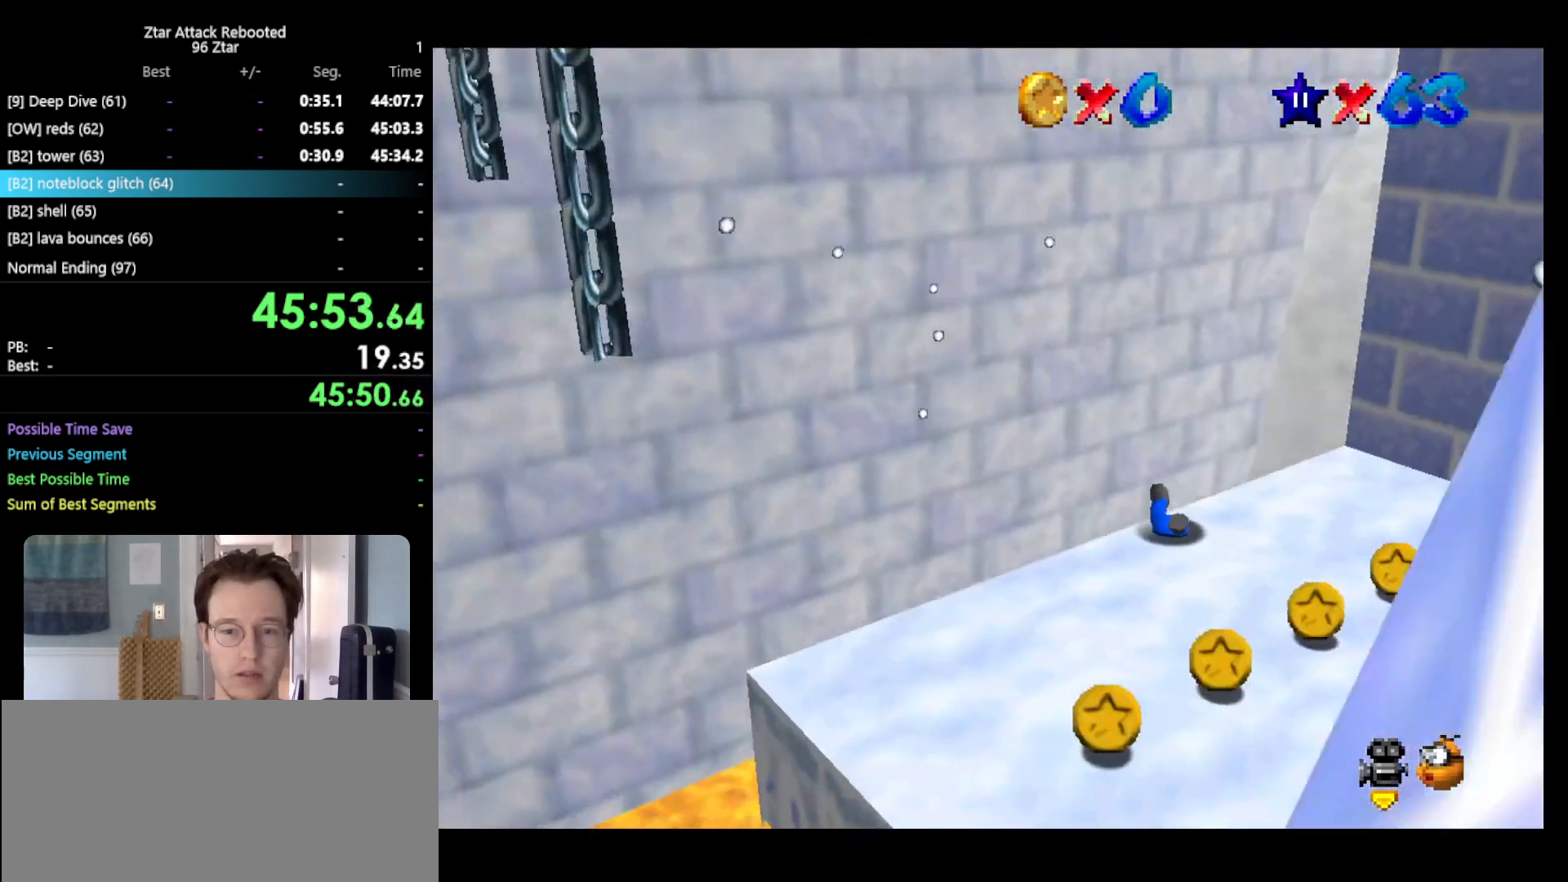
{"buttons": [], "left_stick": "center", "events": []}
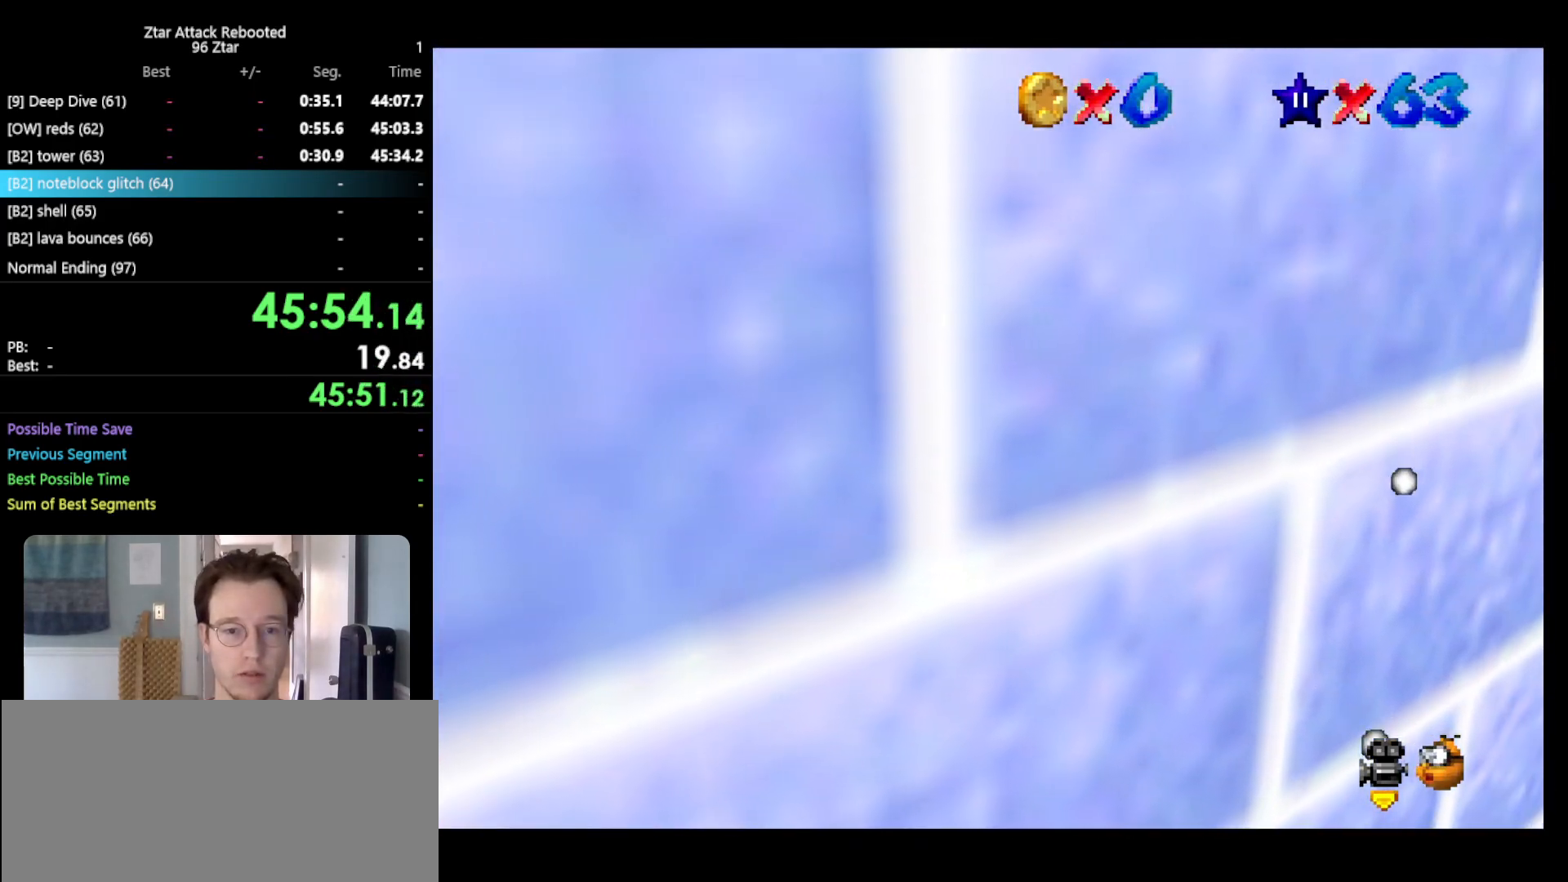
{"buttons": ["C_LEFT"], "left_stick": "center", "events": [[67, "A", "down"], [67, "B", "down"], [167, "B", "up"], [200, "A", "up"], [300, "C_LEFT", "down"], [450, "C_LEFT", "up"], [500, "C_LEFT", "down"]]}
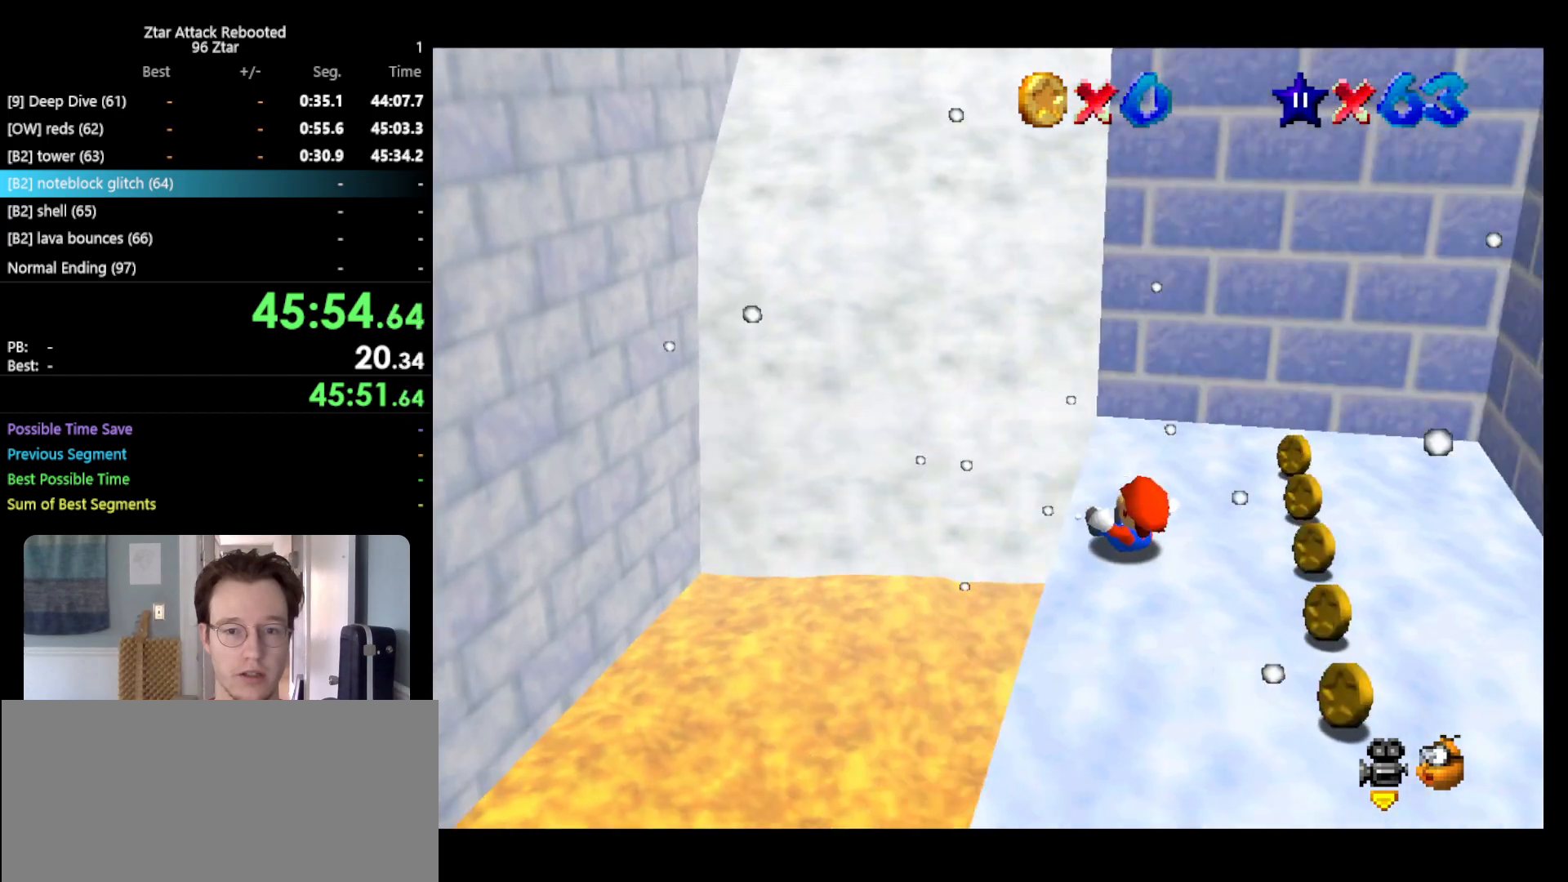
{"buttons": [], "left_stick": "up-right", "events": [[67, "C_LEFT", "up"], [217, "left_stick", "right"], [400, "left_stick", "up-right"]]}
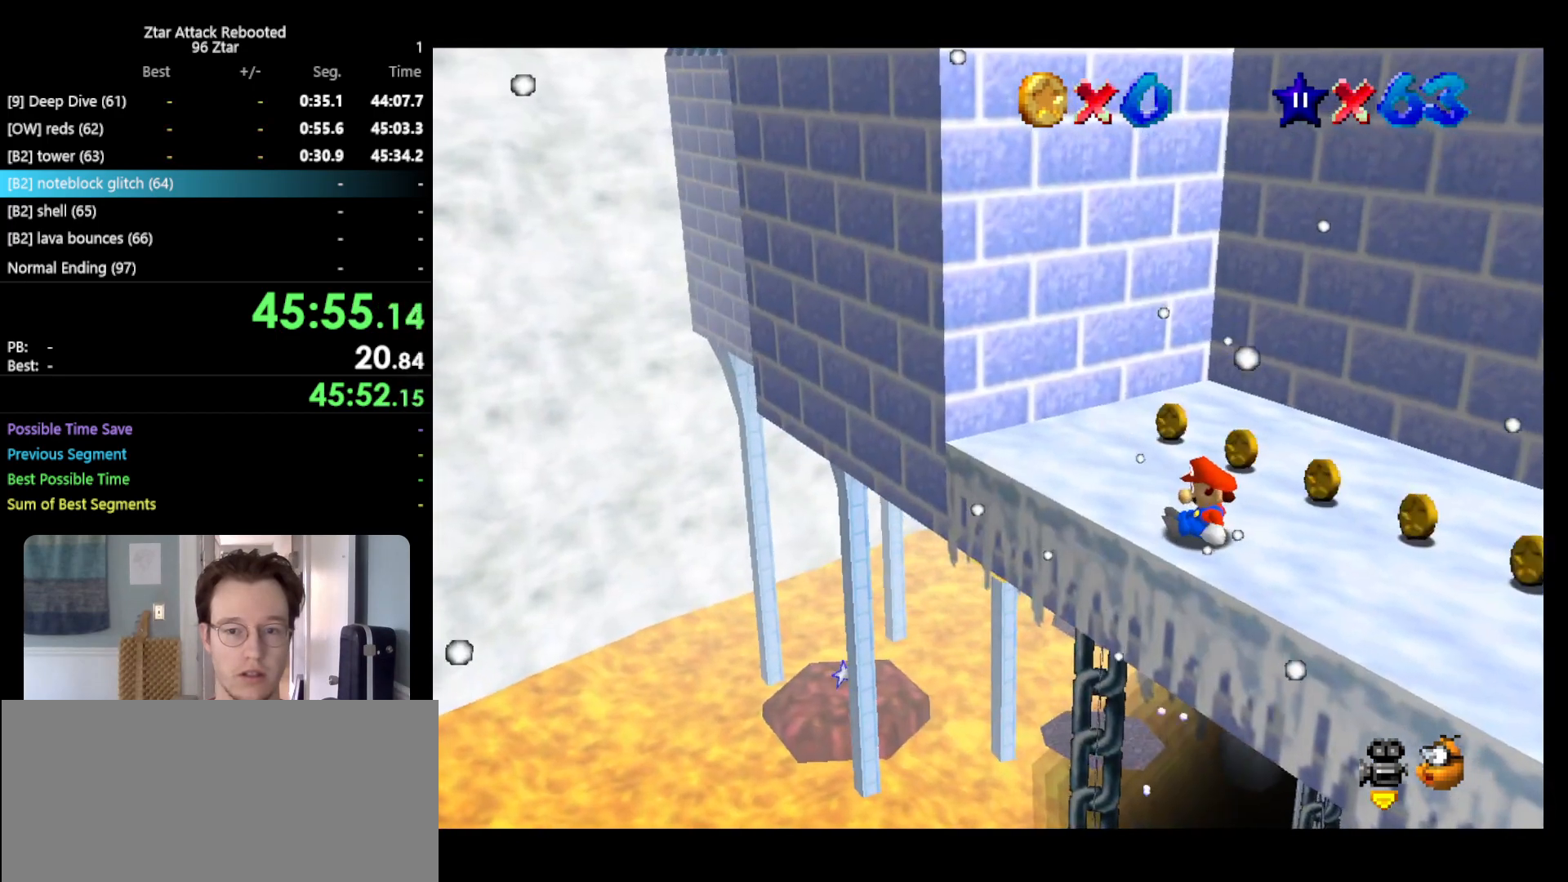
{"buttons": [], "left_stick": "up-right", "events": [[383, "C_RIGHT", "down"], [400, "C_RIGHT", "up"]]}
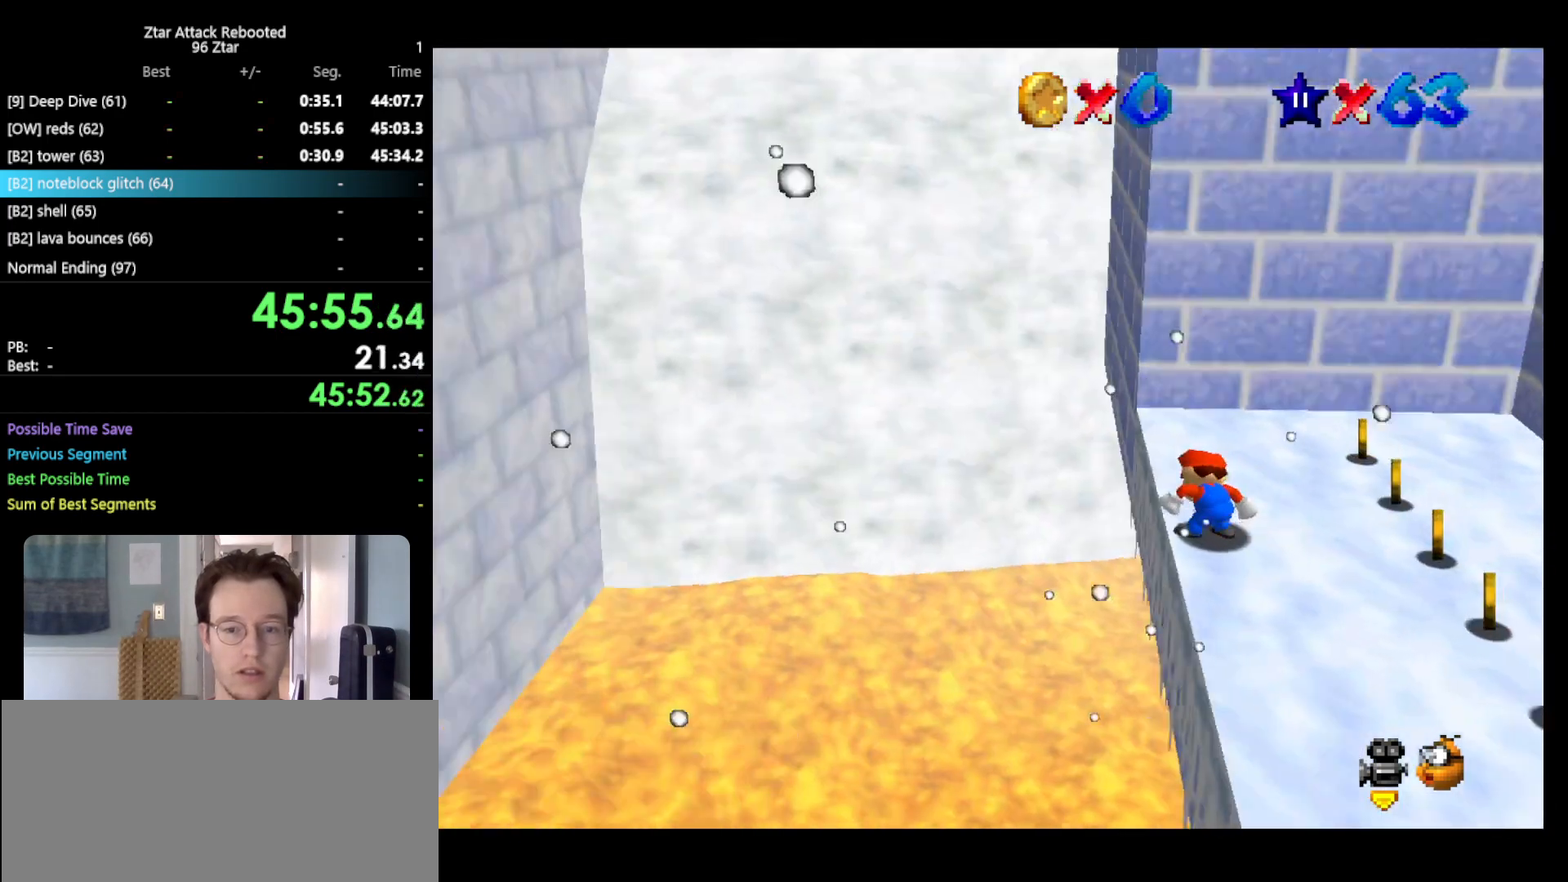
{"buttons": [], "left_stick": "up-right", "events": []}
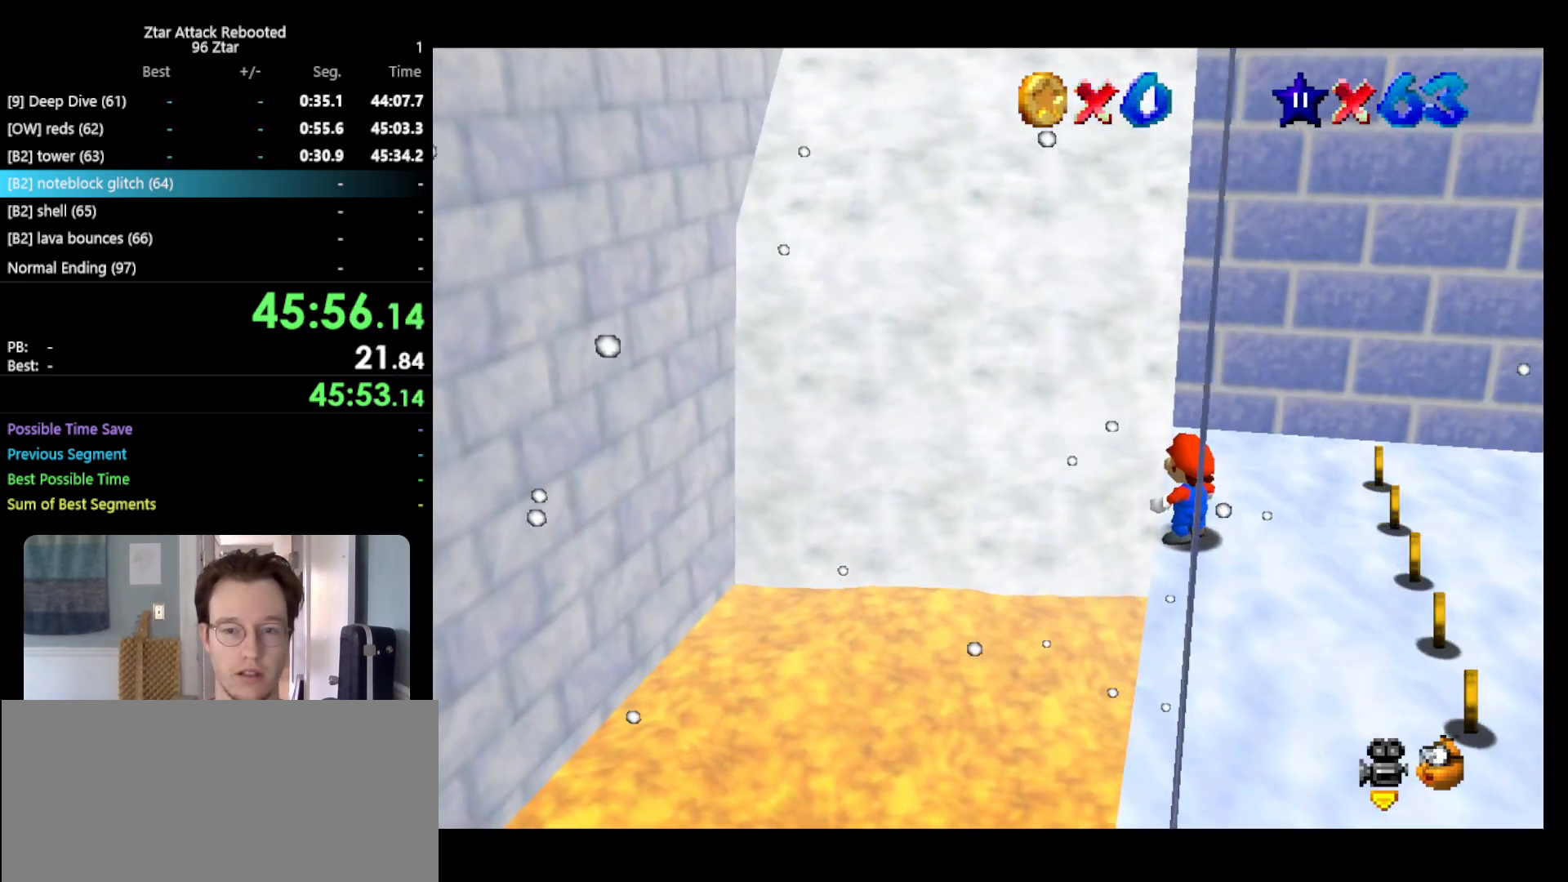
{"buttons": [], "left_stick": "center", "events": [[233, "C_RIGHT", "down"], [233, "left_stick", "right"], [333, "C_RIGHT", "up"], [417, "left_stick", "center"]]}
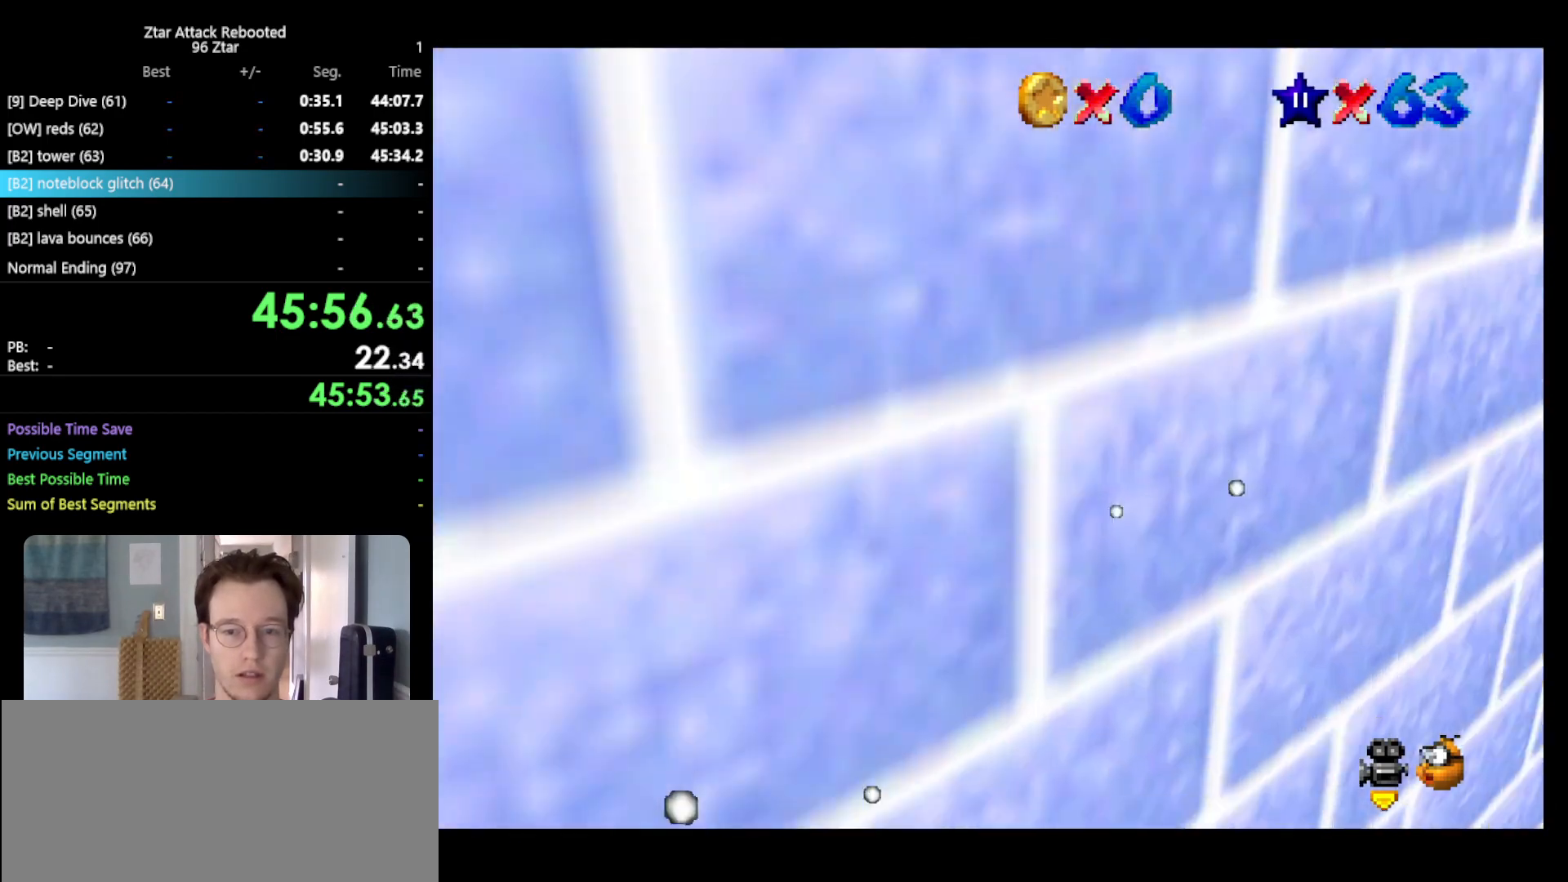
{"buttons": [], "left_stick": "center", "events": [[250, "C_UP", "down"], [350, "C_UP", "up"]]}
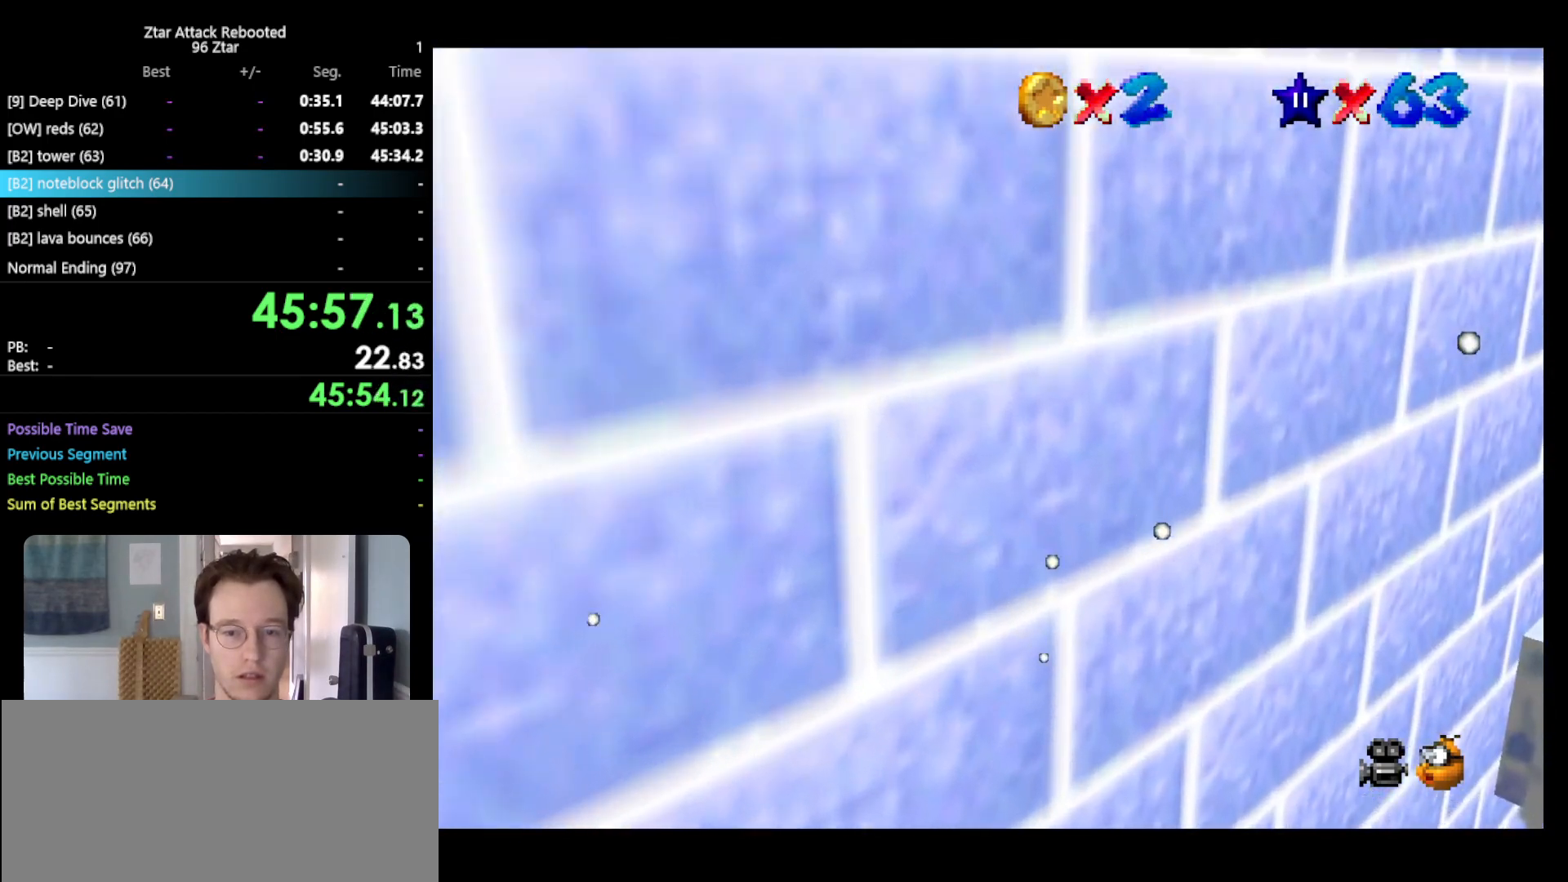
{"buttons": [], "left_stick": "center", "events": [[33, "R1", "down"], [100, "R1", "up"], [217, "left_stick", "down-left"], [317, "C_RIGHT", "down"], [383, "left_stick", "center"], [433, "C_RIGHT", "up"]]}
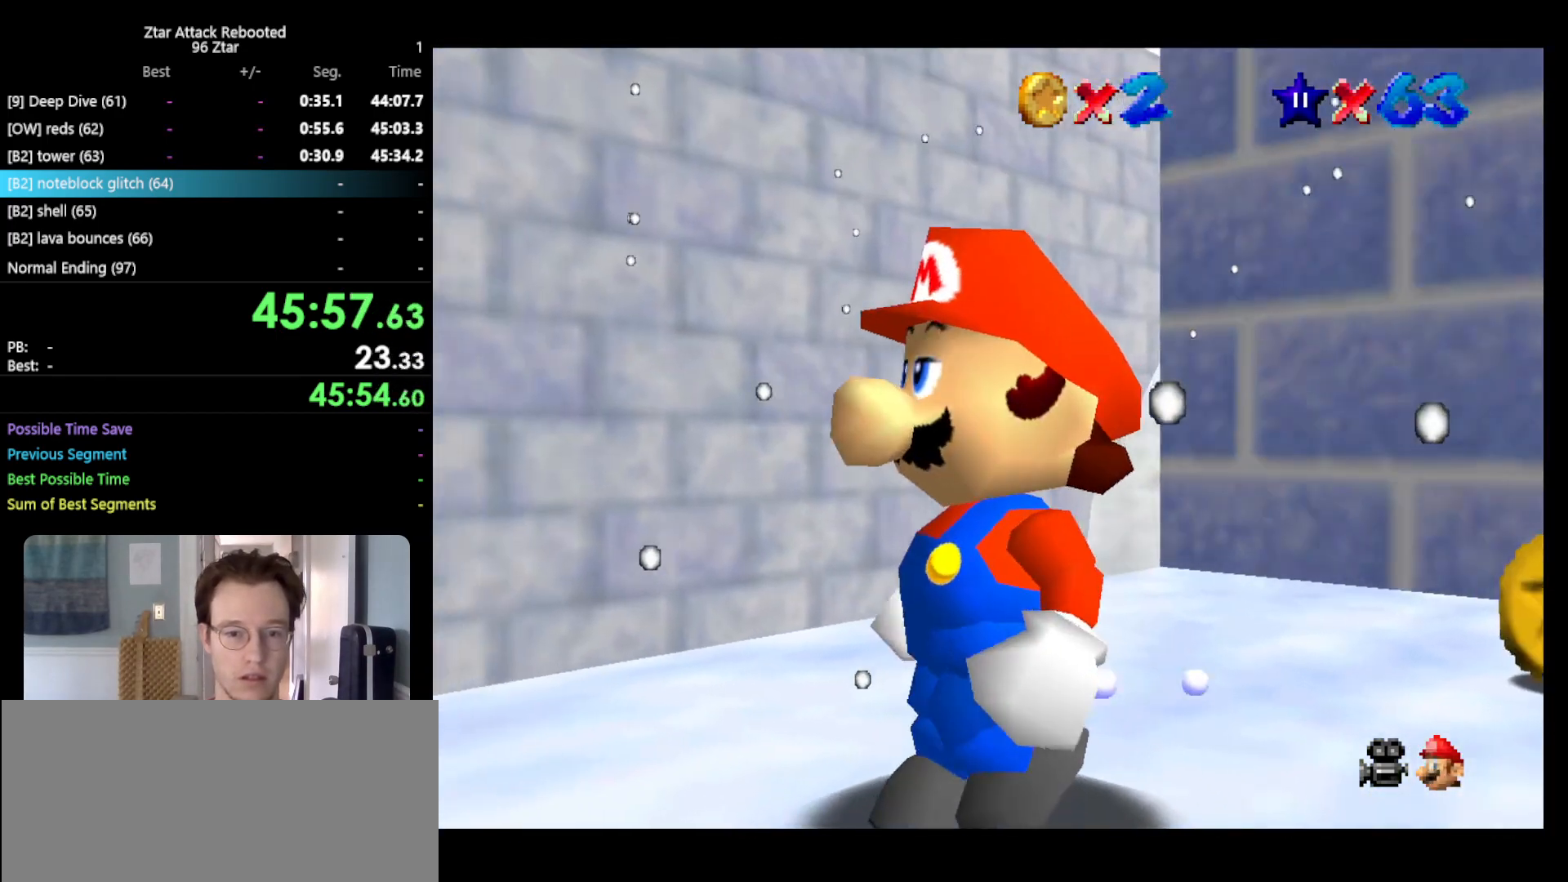
{"buttons": [], "left_stick": "center", "events": [[117, "C_RIGHT", "down"], [117, "left_stick", "left"], [200, "C_RIGHT", "up"], [233, "left_stick", "center"]]}
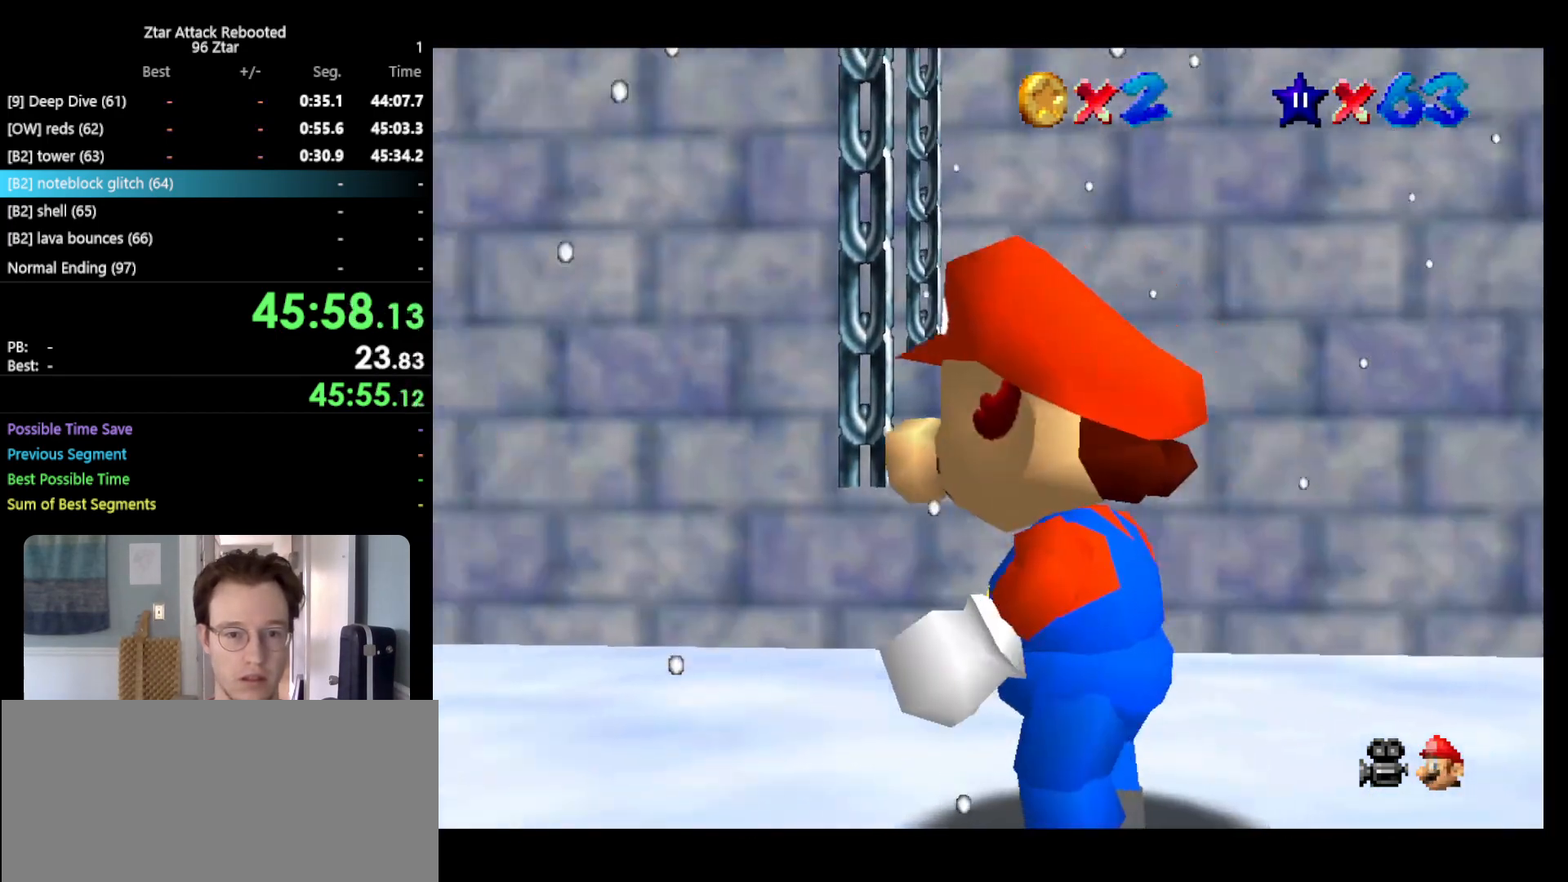
{"buttons": [], "left_stick": "up-right", "events": [[17, "C_DOWN", "down"], [67, "C_DOWN", "up"], [433, "left_stick", "up-right"]]}
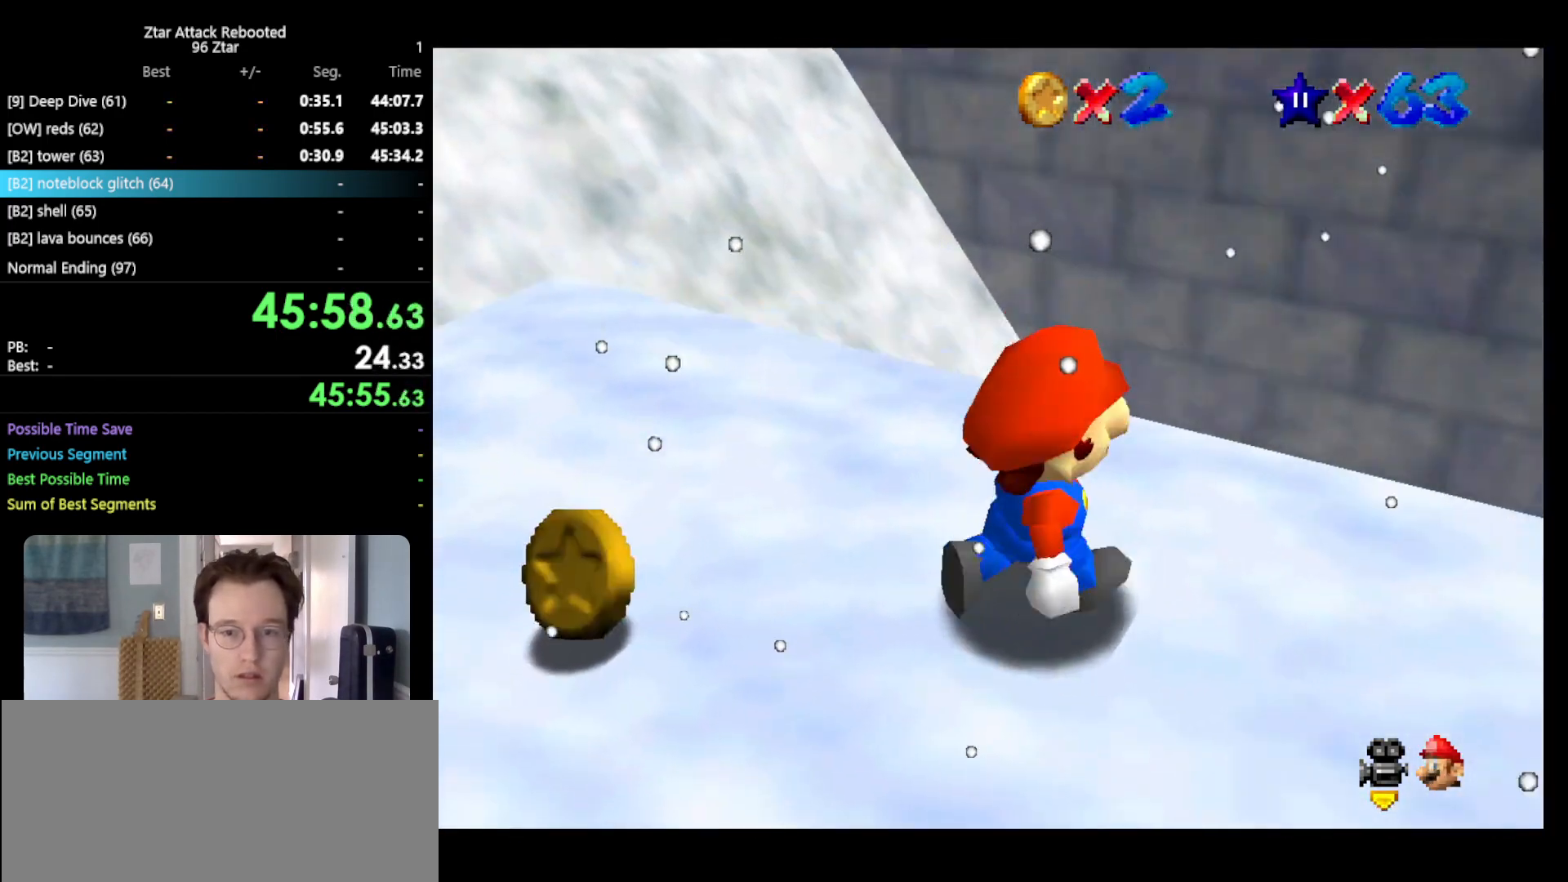
{"buttons": ["A", "Z"], "left_stick": "up-right", "events": [[117, "left_stick", "up"], [350, "Z", "down"], [367, "A", "down"], [433, "left_stick", "up-right"]]}
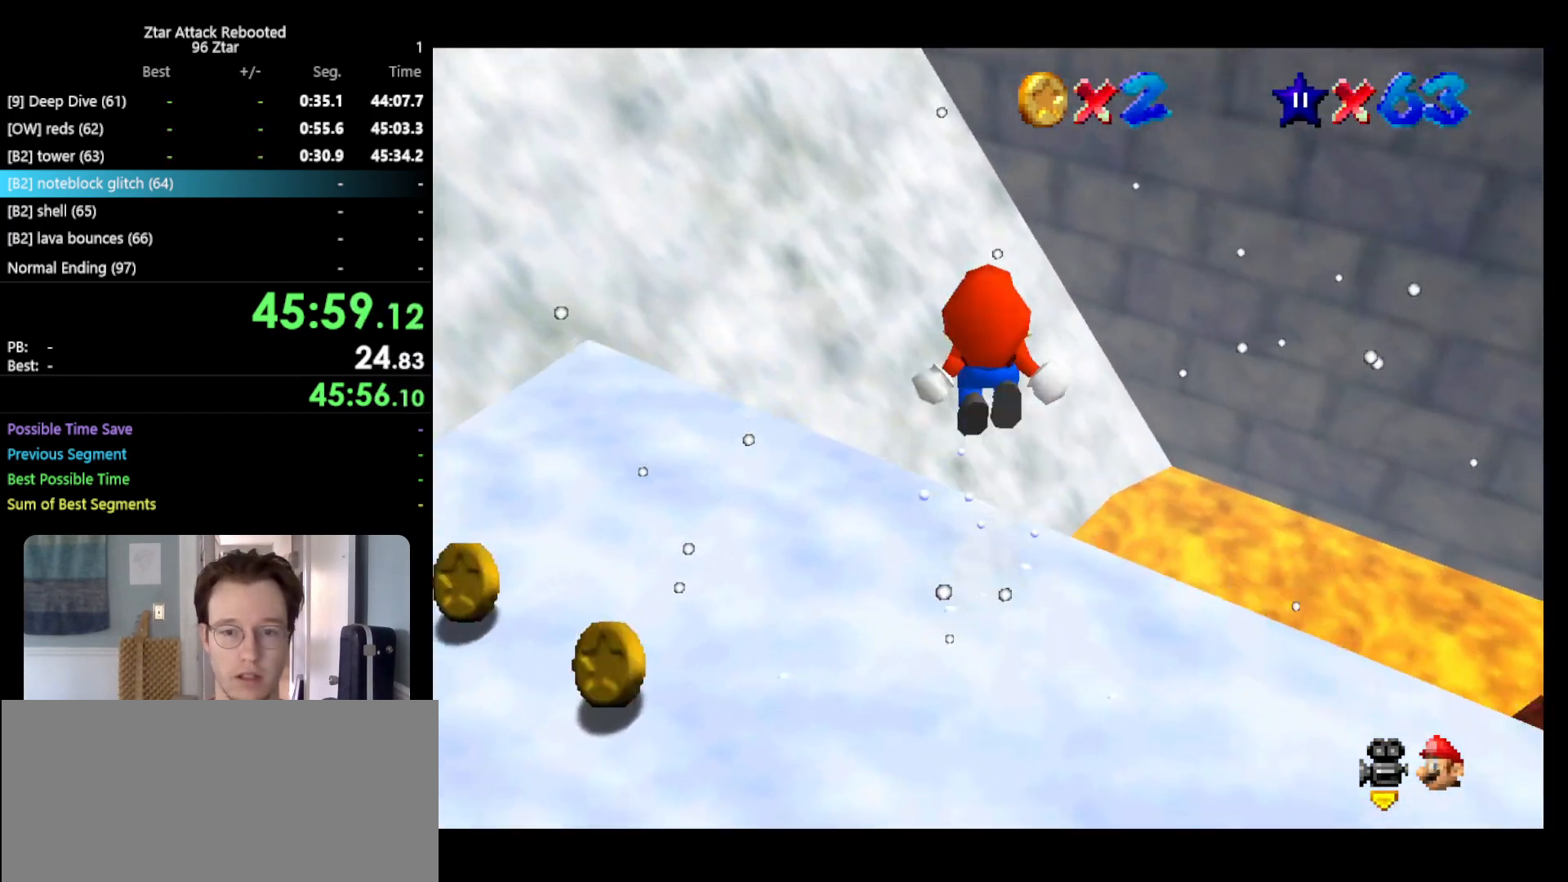
{"buttons": ["A", "Z"], "left_stick": "up-right", "events": []}
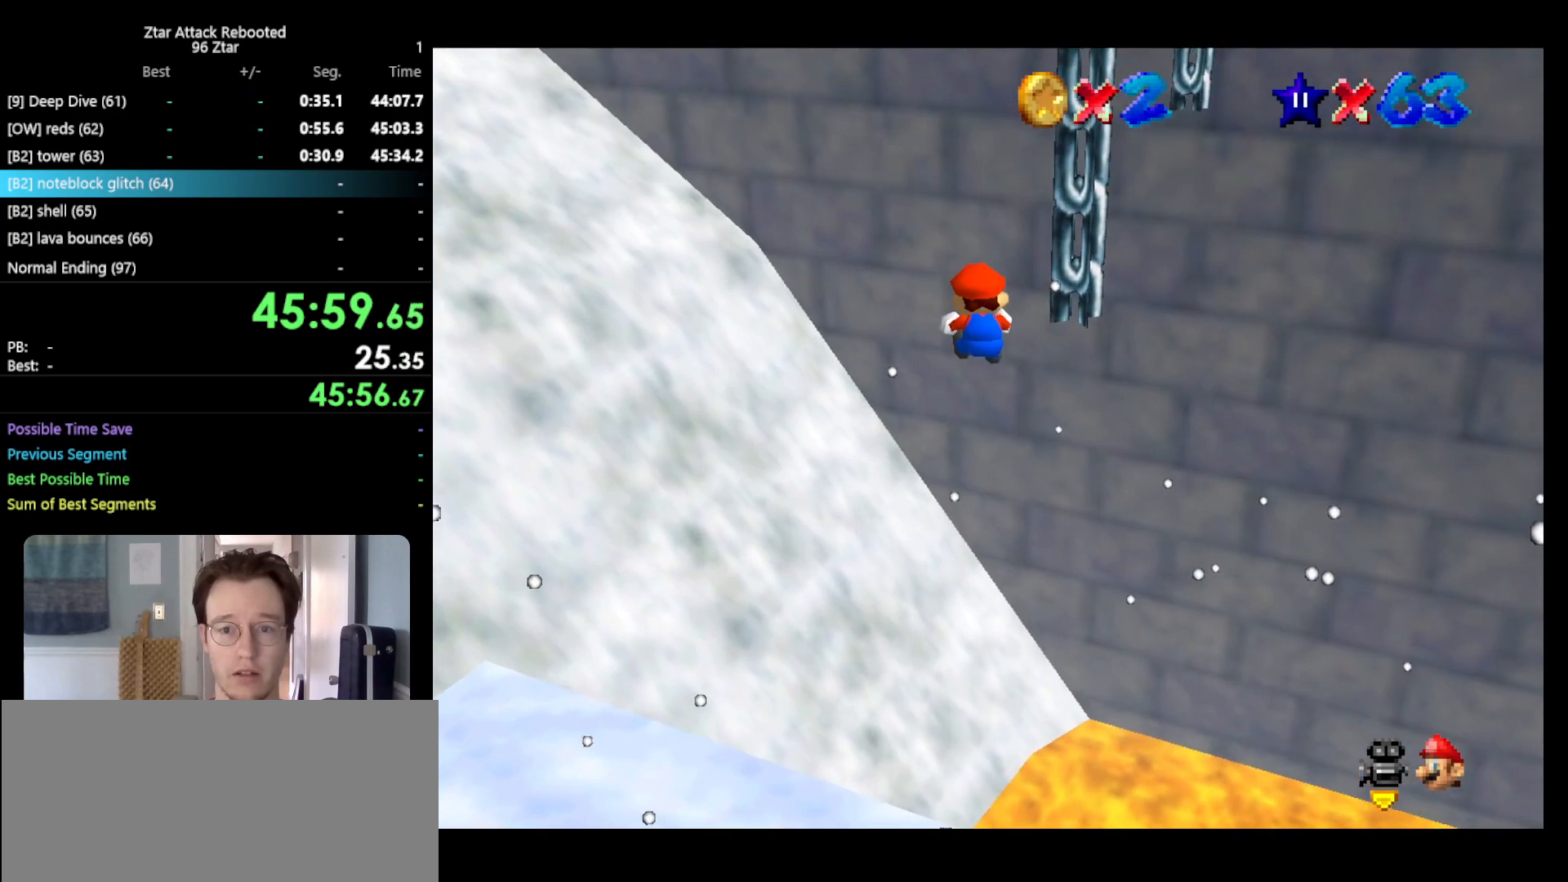
{"buttons": ["A", "Z"], "left_stick": "up-right", "events": []}
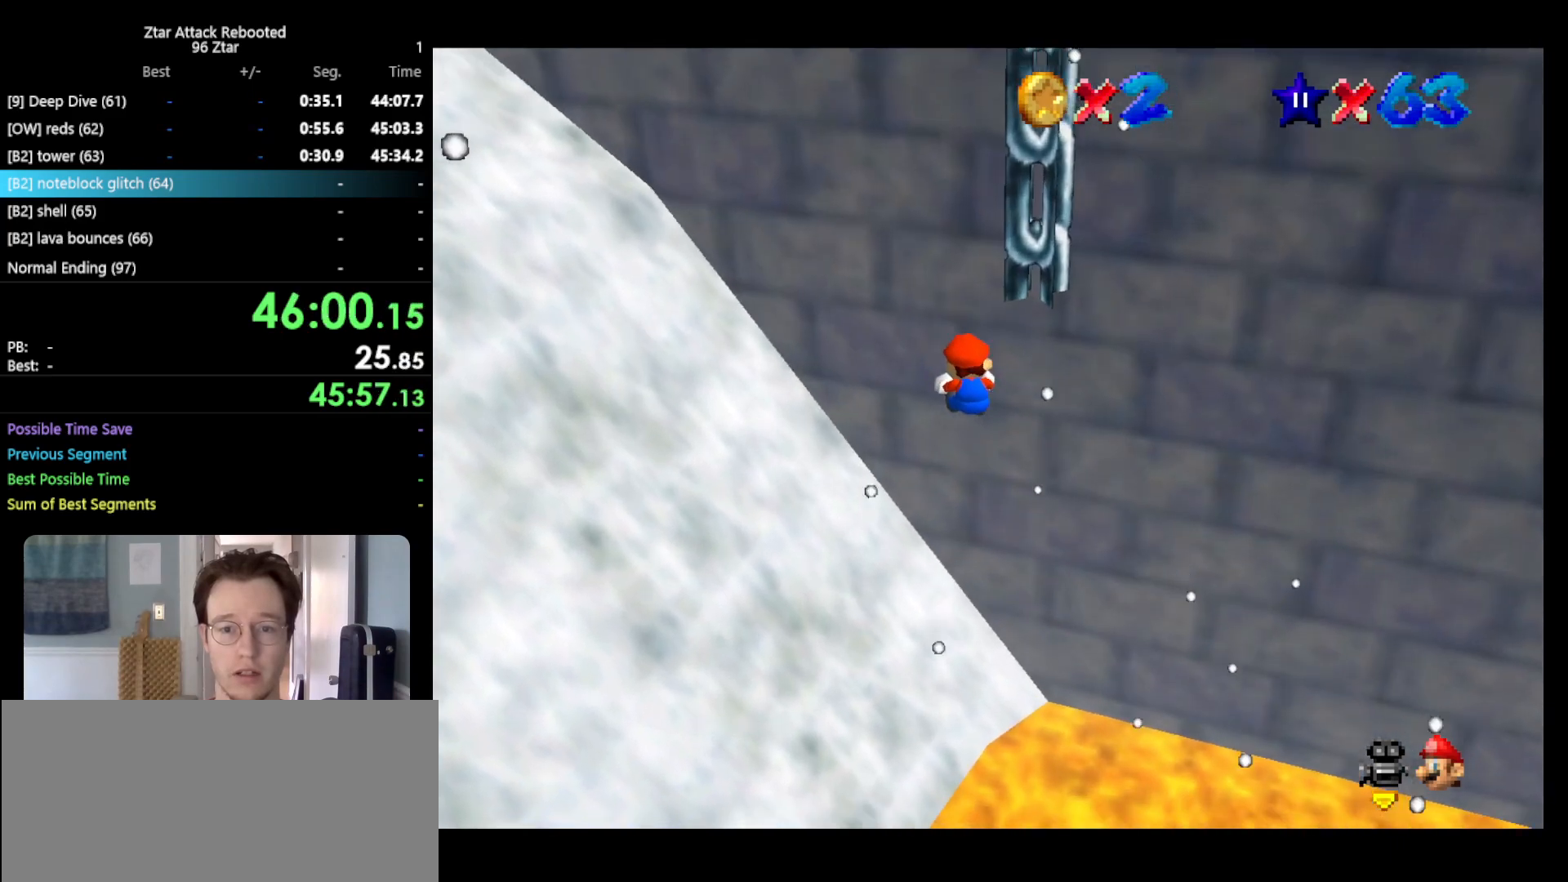
{"buttons": ["Z"], "left_stick": "up-left", "events": [[167, "left_stick", "up-left"], [267, "A", "up"]]}
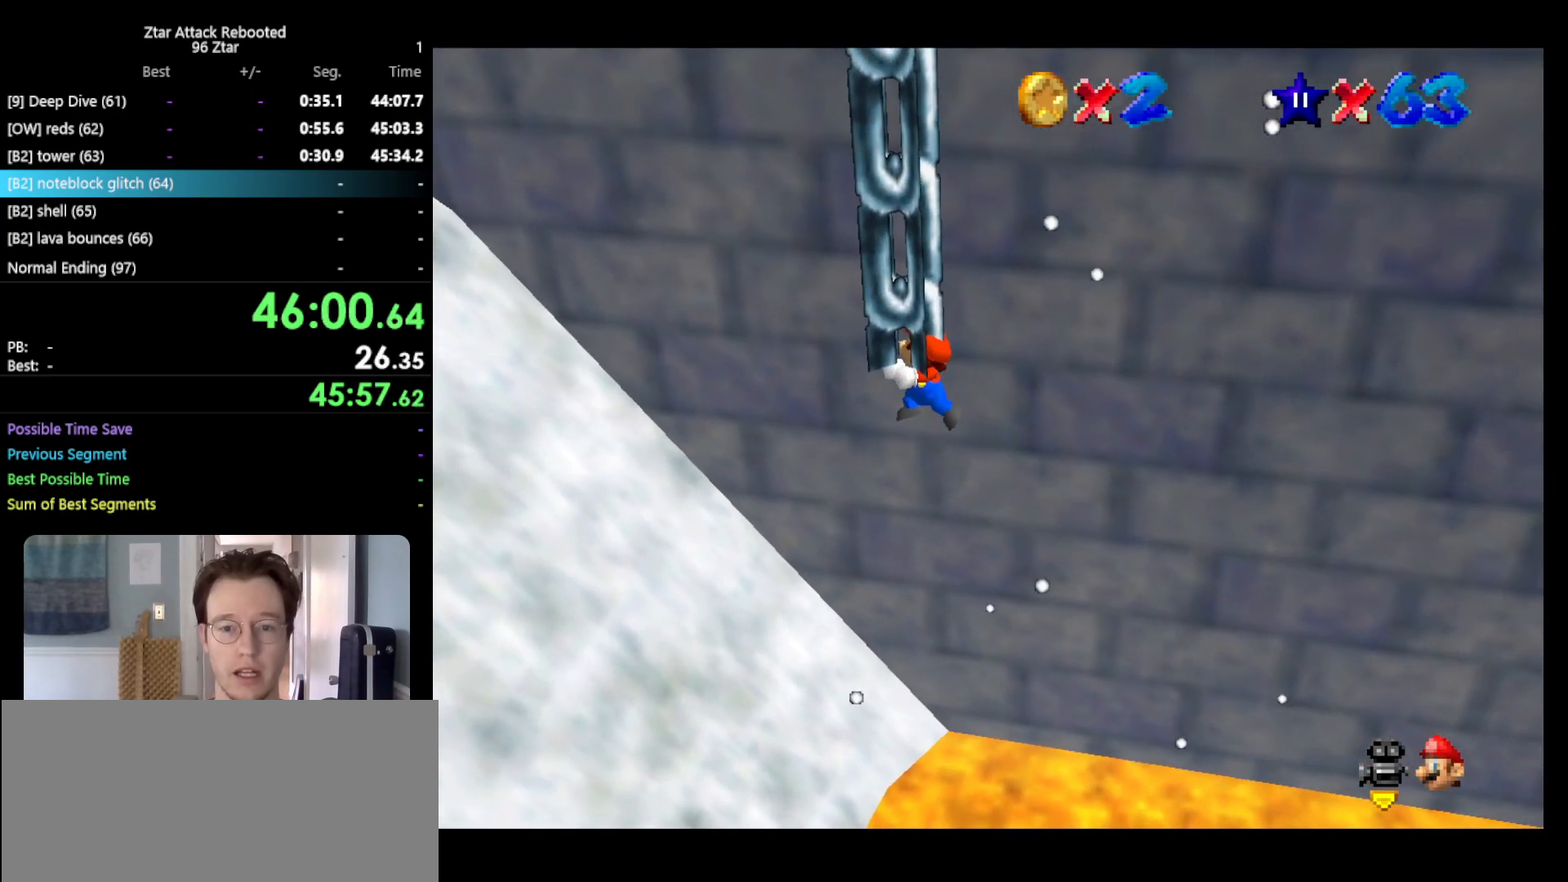
{"buttons": [], "left_stick": "up-left", "events": [[83, "Z", "up"], [250, "C_RIGHT", "down"], [350, "C_RIGHT", "up"], [400, "C_RIGHT", "down"], [500, "C_RIGHT", "up"]]}
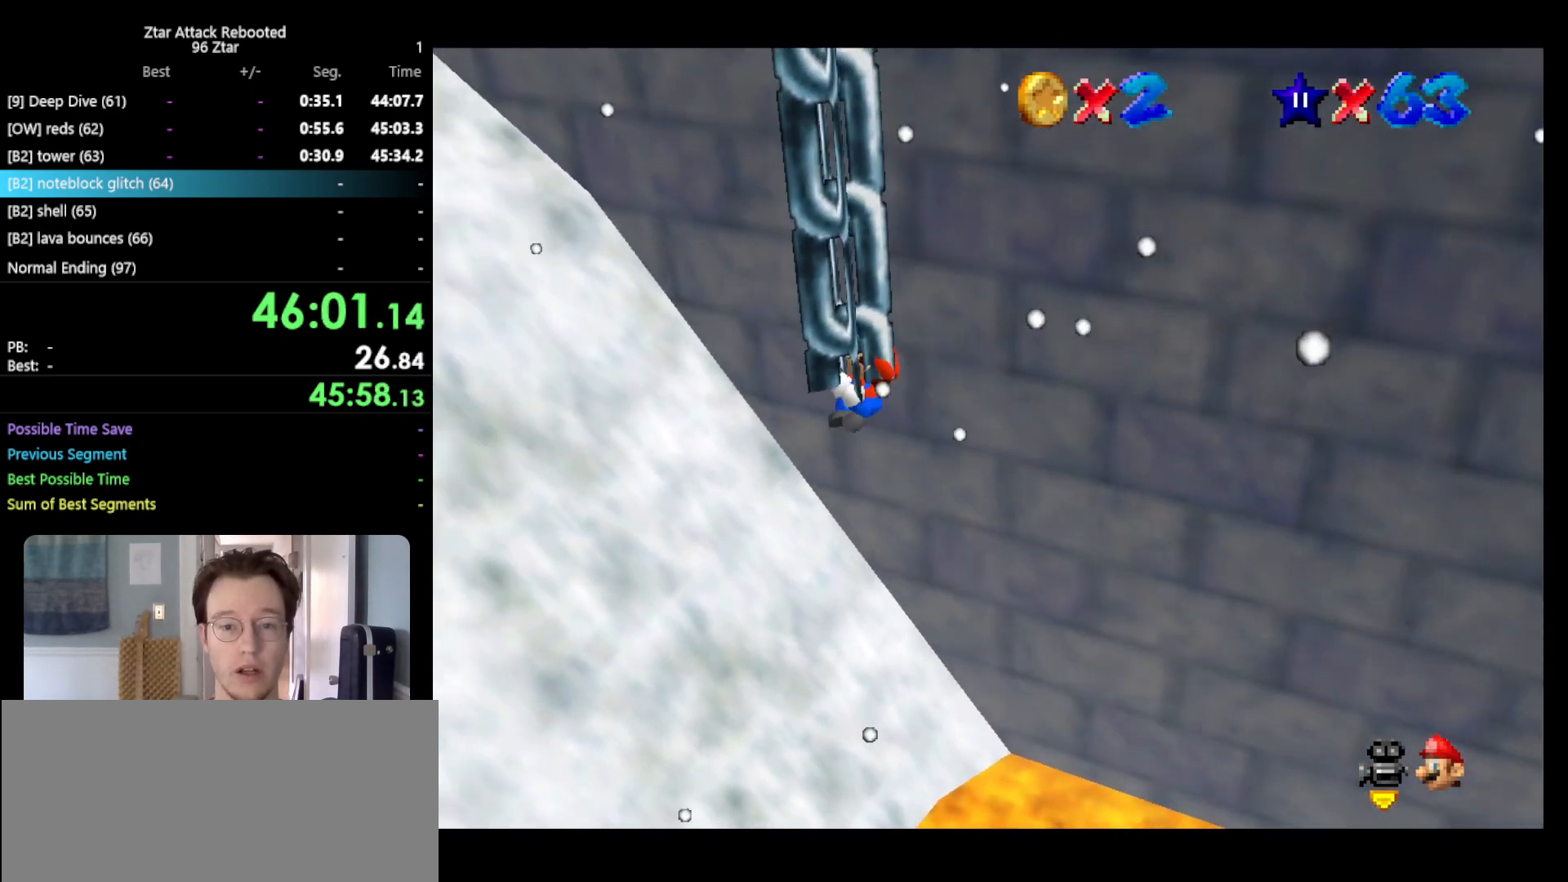
{"buttons": [], "left_stick": "up-left", "events": []}
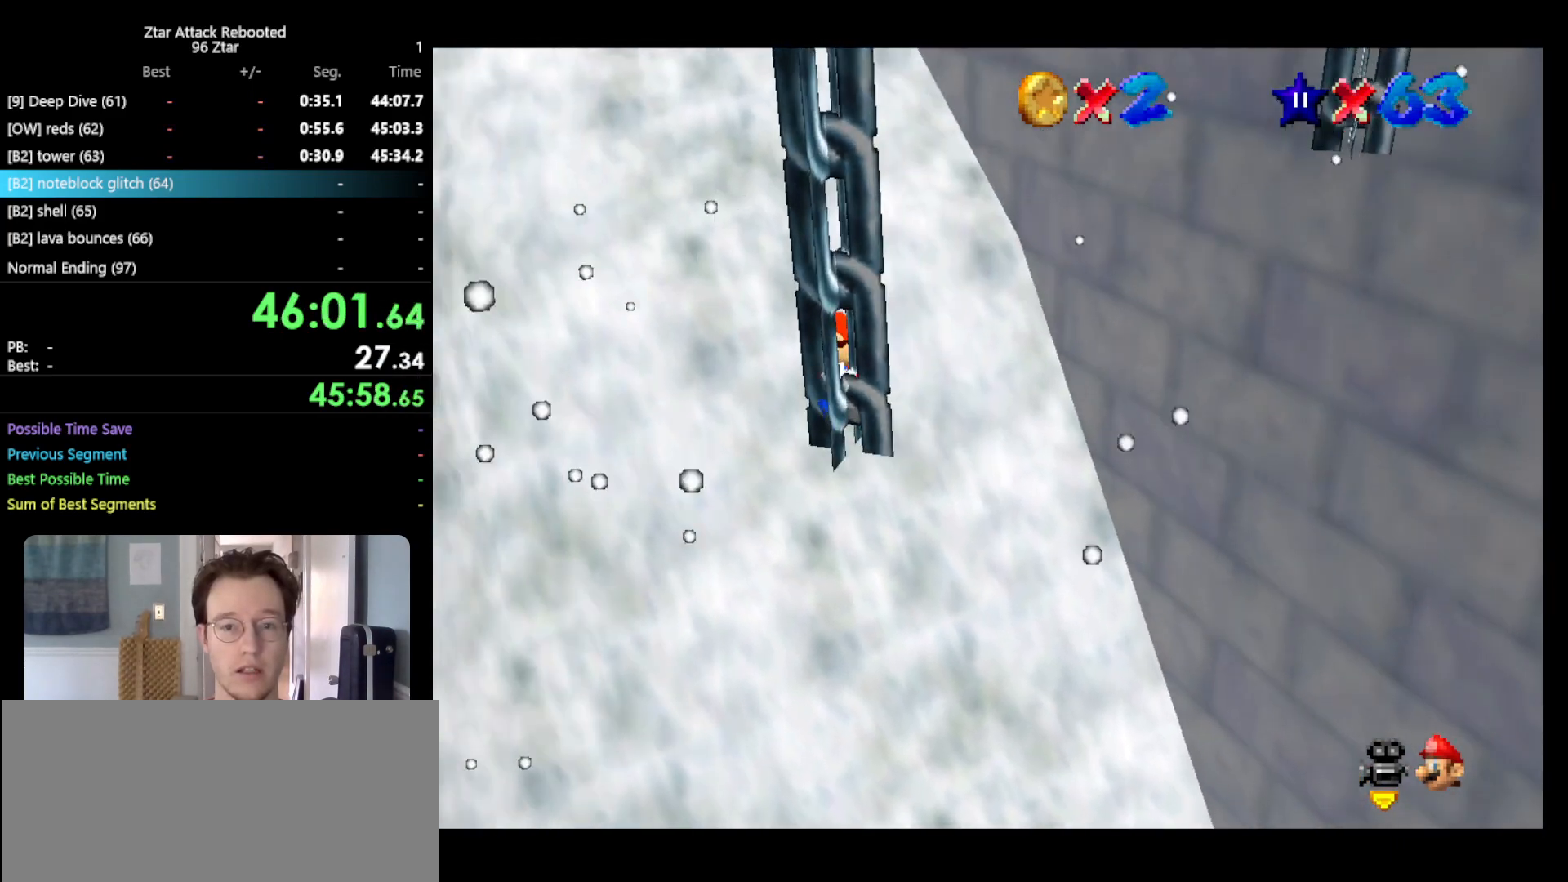
{"buttons": [], "left_stick": "center", "events": [[267, "C_DOWN", "down"], [267, "R1", "down"], [267, "left_stick", "center"], [350, "C_DOWN", "up"], [350, "R1", "up"]]}
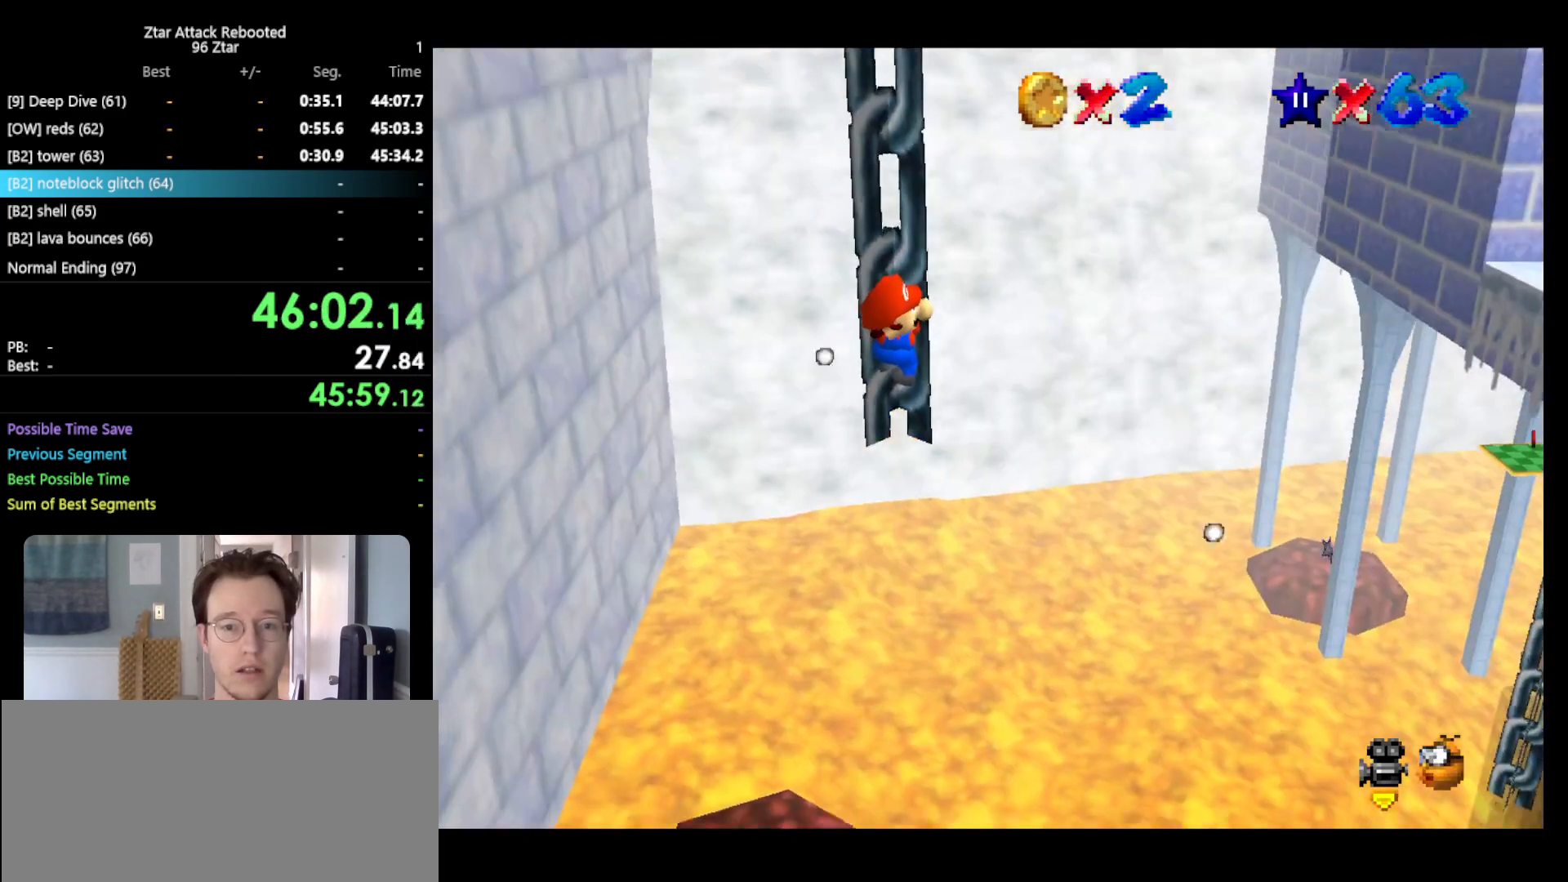
{"buttons": [], "left_stick": "center", "events": [[50, "C_RIGHT", "down"], [133, "C_RIGHT", "up"], [233, "C_RIGHT", "down"], [300, "C_RIGHT", "up"], [417, "C_RIGHT", "down"], [483, "C_RIGHT", "up"]]}
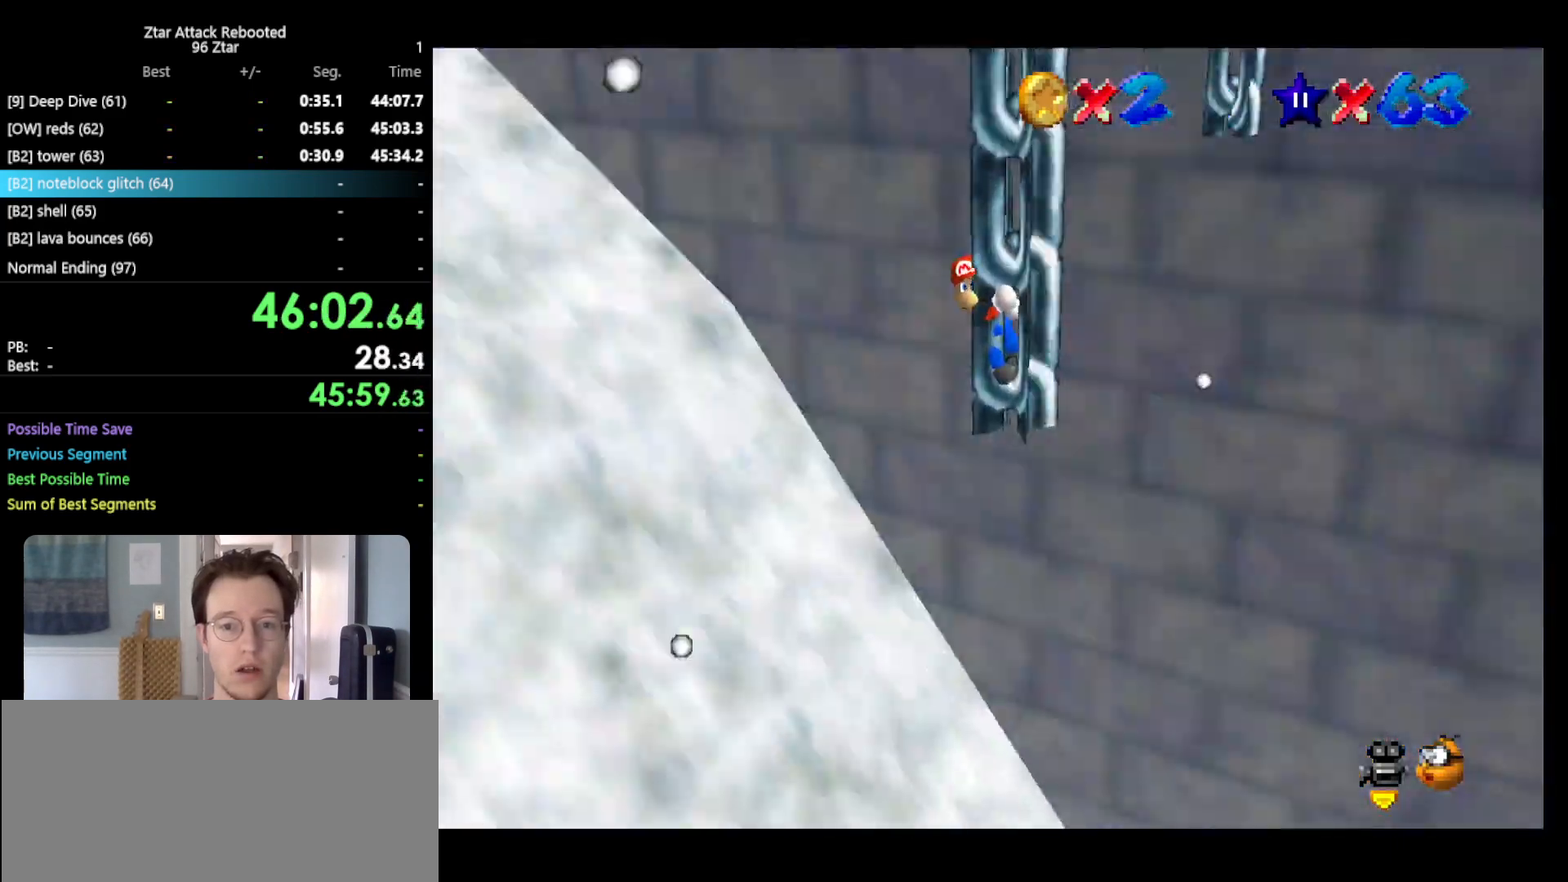
{"buttons": [], "left_stick": "up", "events": [[83, "C_RIGHT", "down"], [133, "C_RIGHT", "up"], [433, "left_stick", "up"]]}
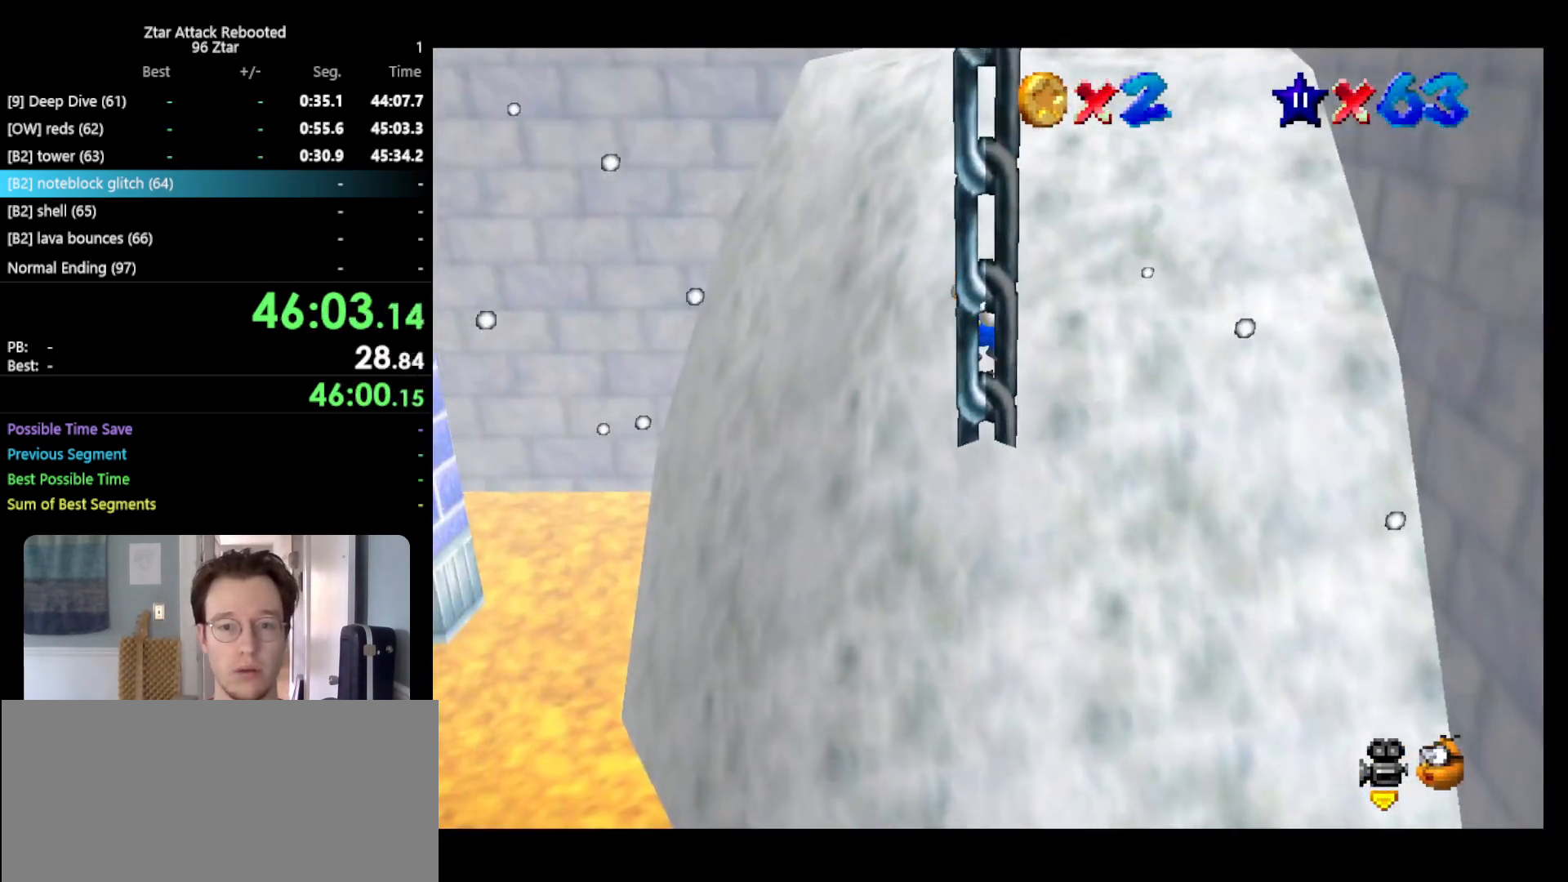
{"buttons": [], "left_stick": "up", "events": []}
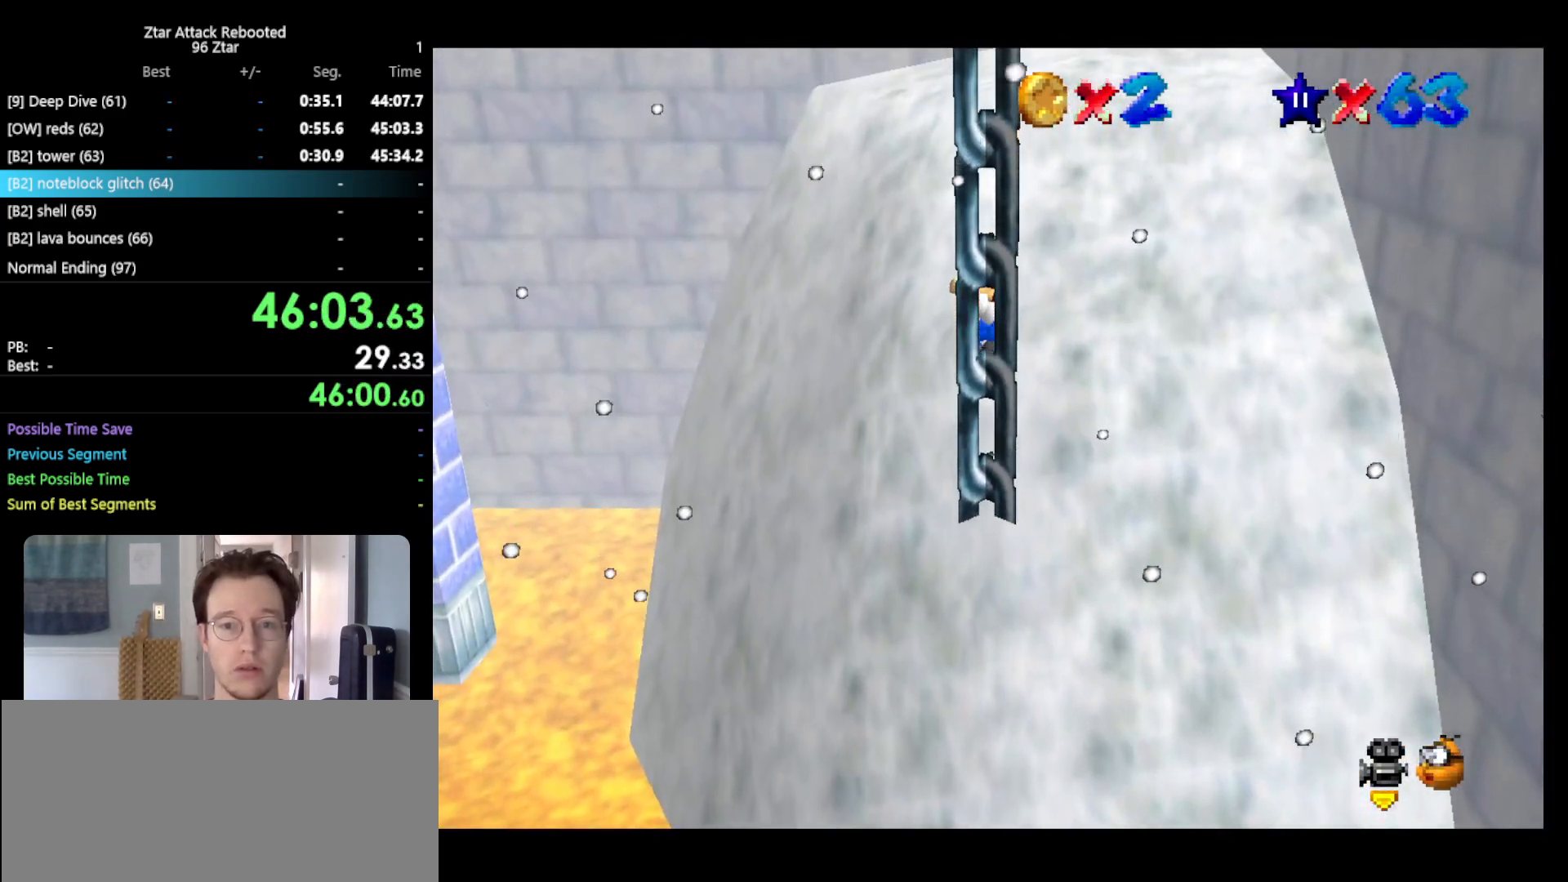
{"buttons": [], "left_stick": "up", "events": []}
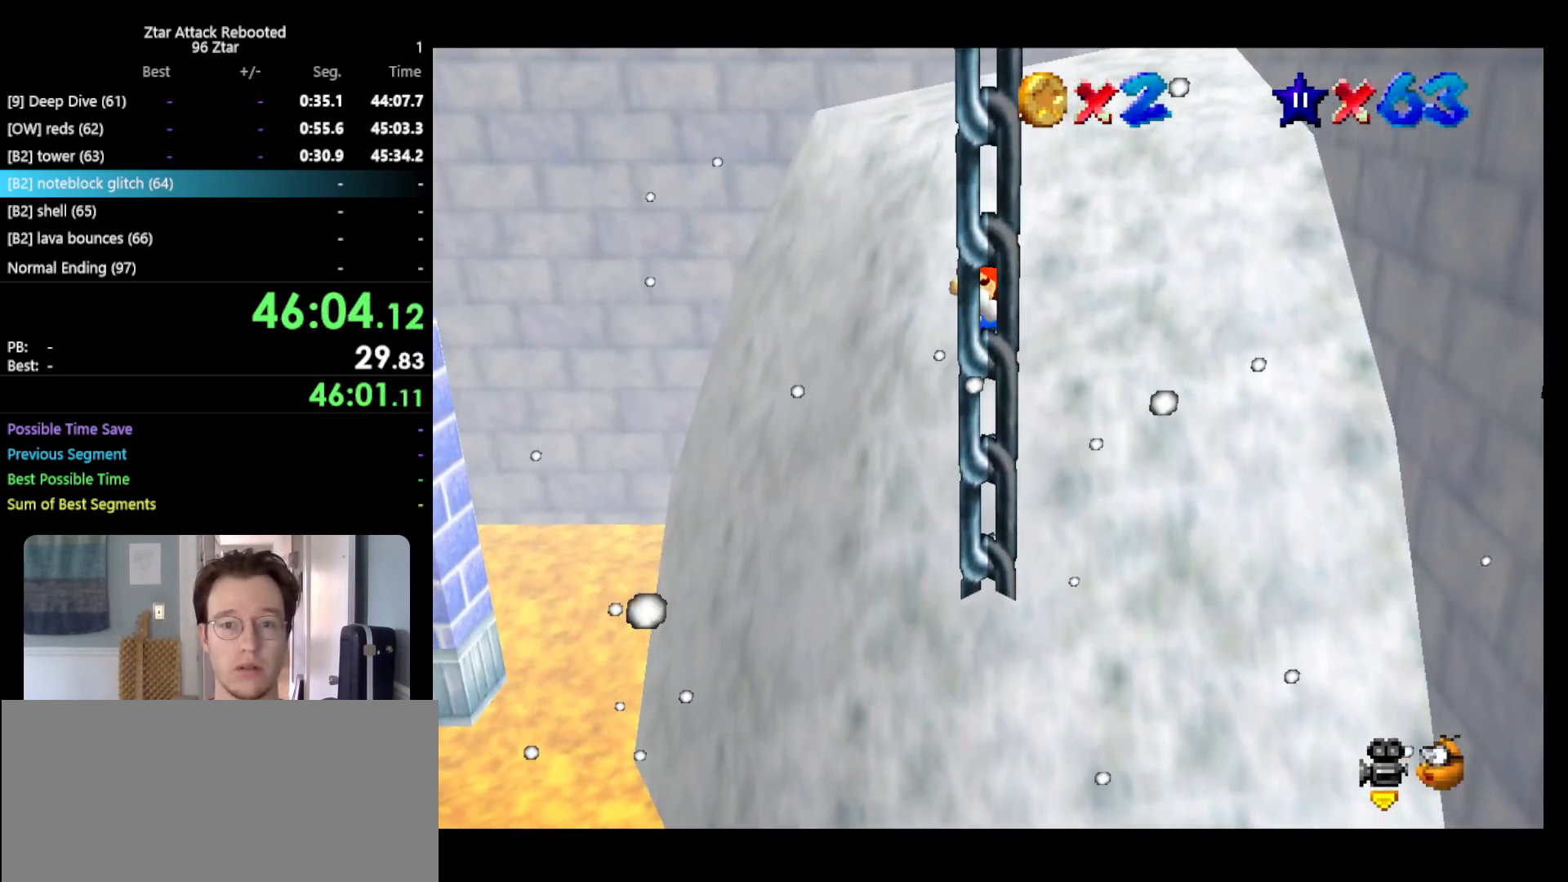
{"buttons": ["C_LEFT"], "left_stick": "up", "events": [[450, "C_LEFT", "down"]]}
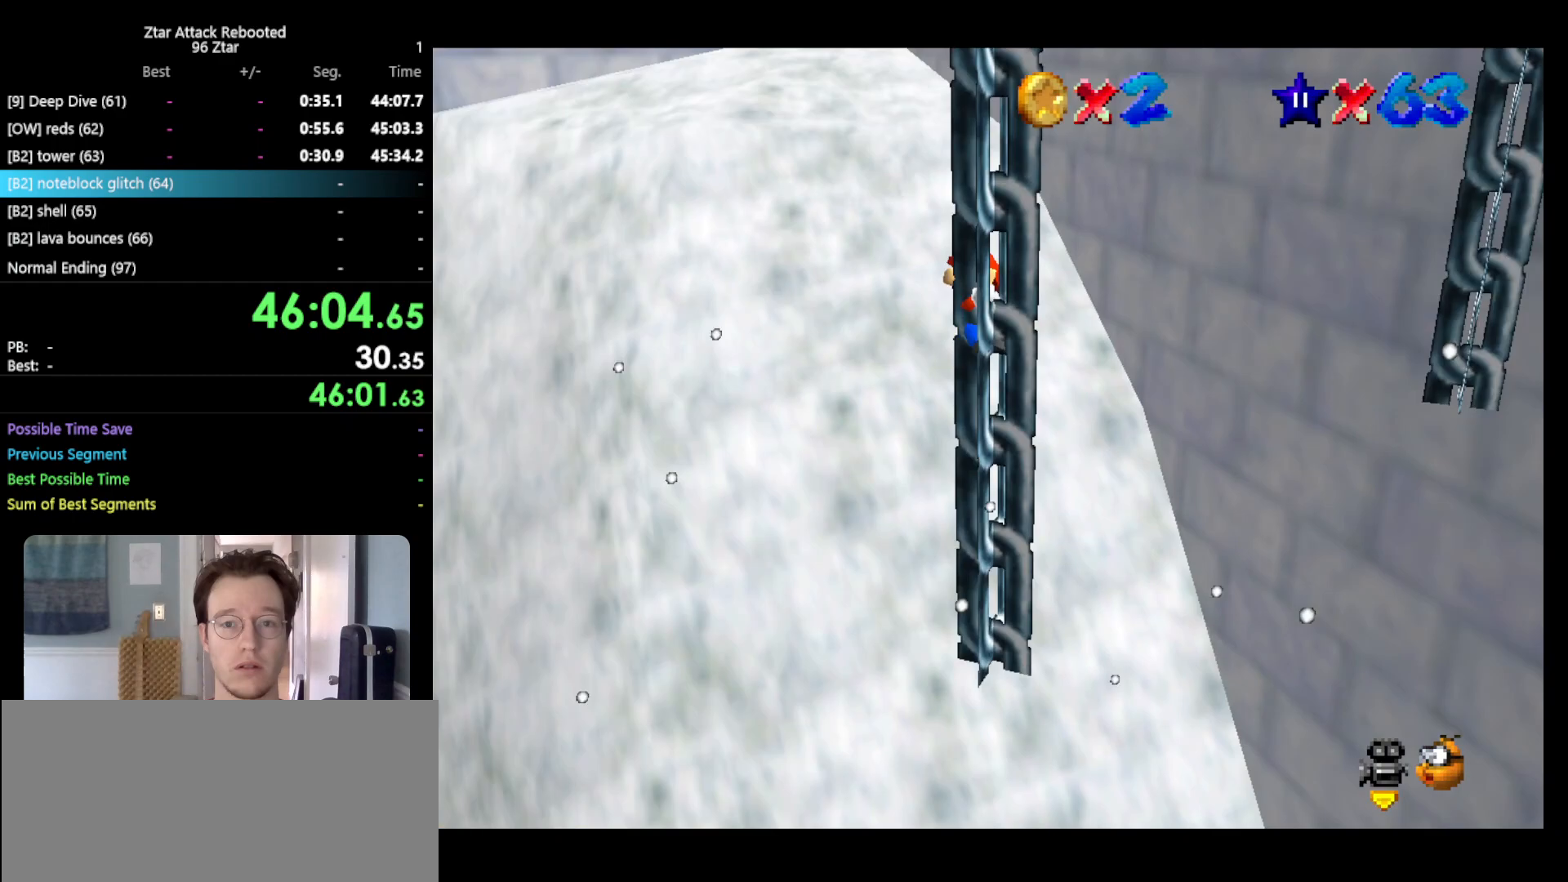
{"buttons": [], "left_stick": "center", "events": [[50, "C_LEFT", "up"], [50, "left_stick", "center"], [117, "C_LEFT", "down"], [200, "C_LEFT", "up"]]}
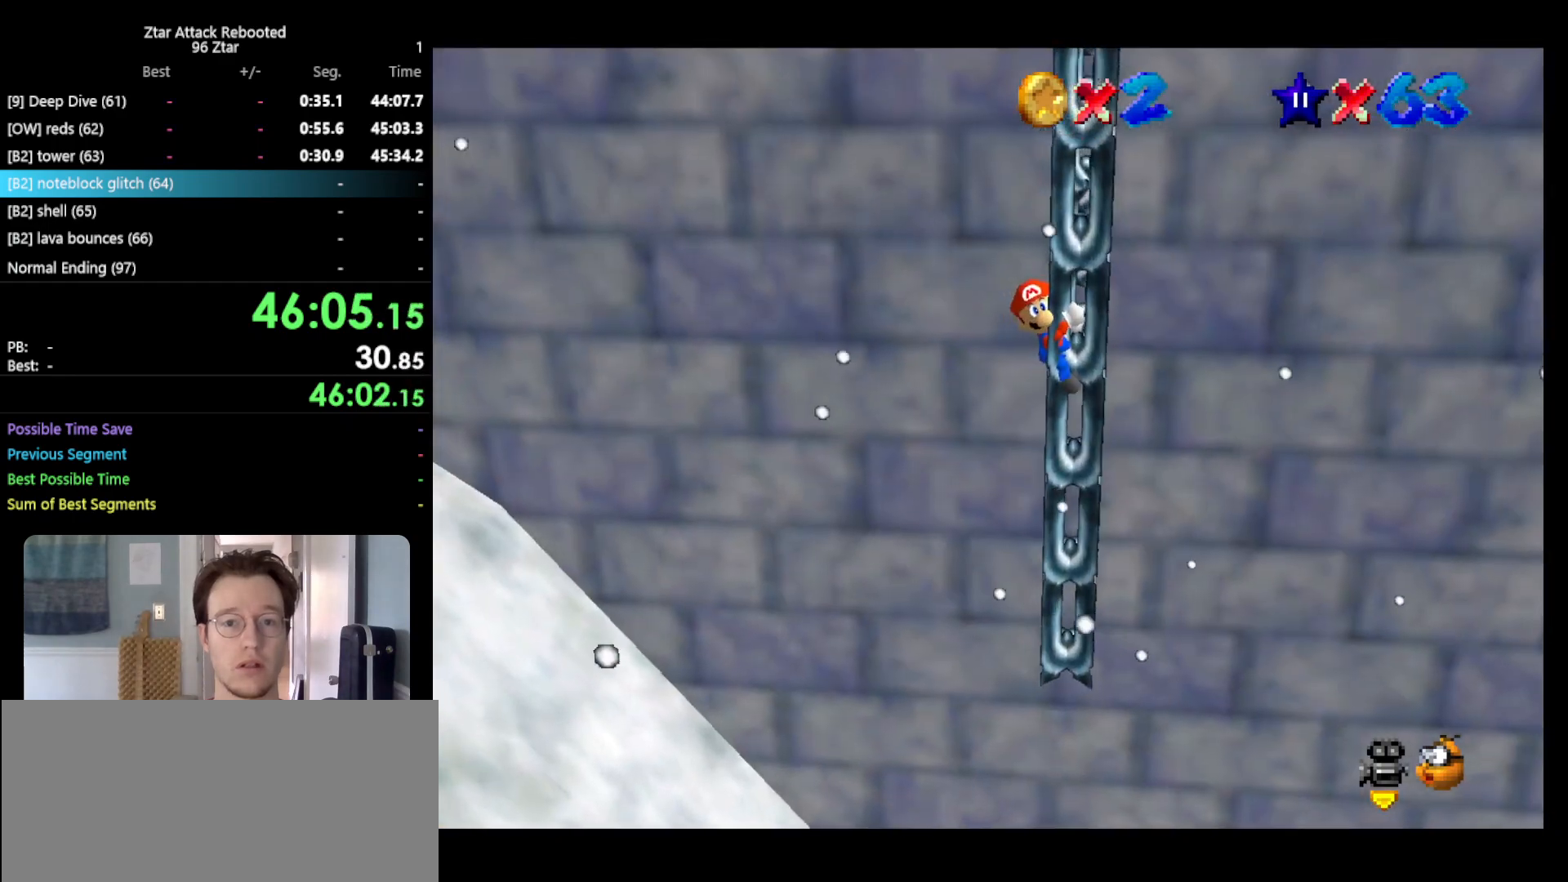
{"buttons": [], "left_stick": "center", "events": [[383, "C_RIGHT", "down"], [467, "C_RIGHT", "up"]]}